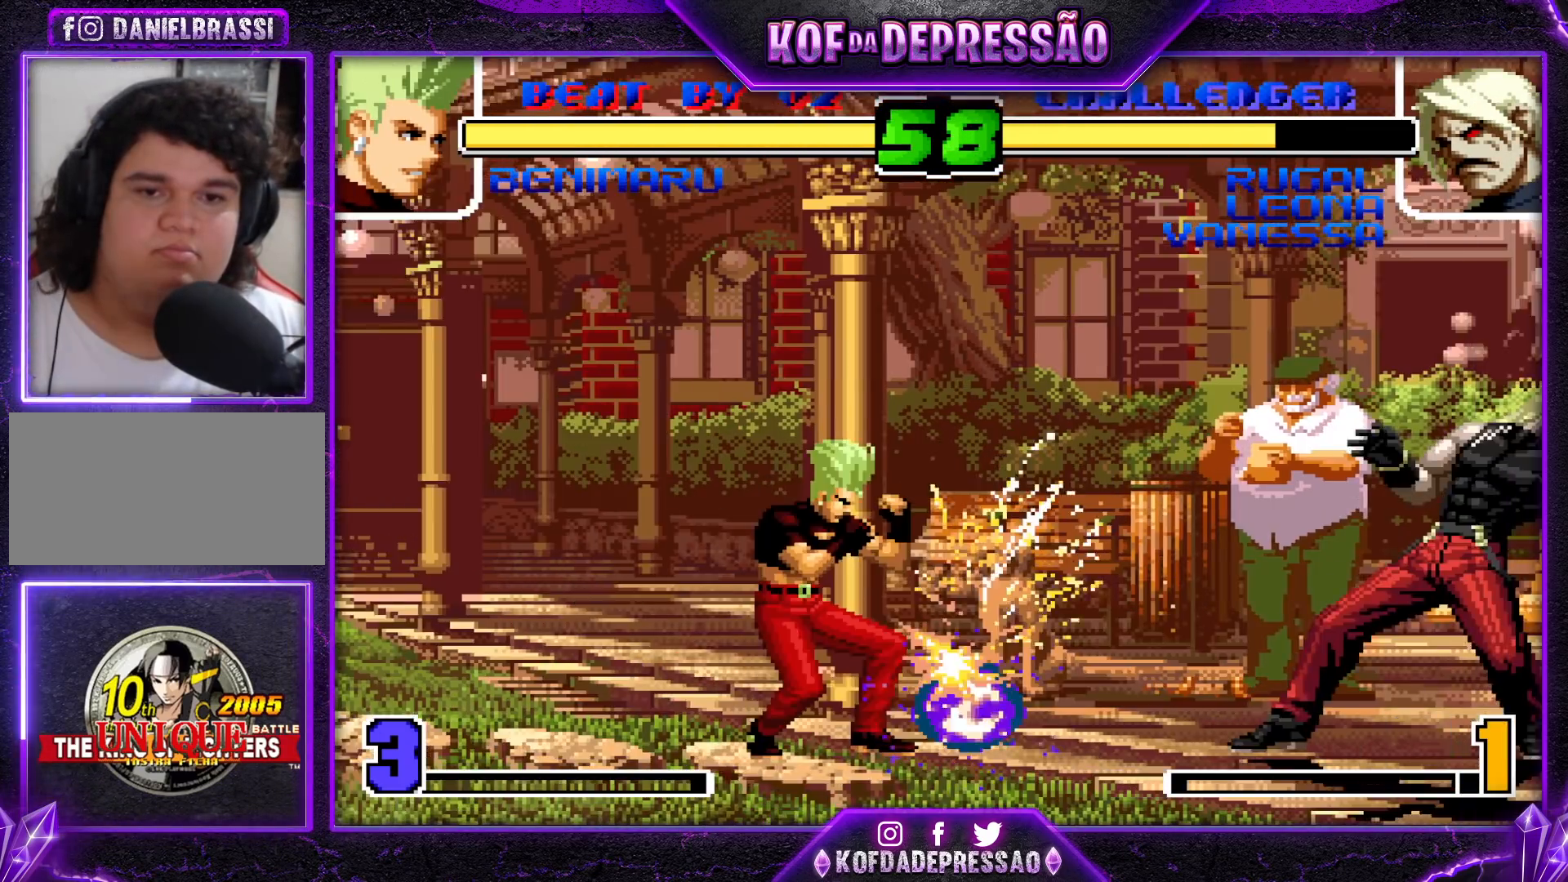
Gameplay with a controller (arcade stick); each line is a JSON object with the inputs held at the frame after it. "events" lists button and stick changes between this image and that frame as [ms after this image, input, new state], when the widget could be followed in between. Not read: L3 R3.
{"buttons": [], "left_stick": "down", "events": [[50, "left_stick", "down"], [117, "TRIANGLE", "down"], [117, "left_stick", "left"], [267, "TRIANGLE", "up"], [300, "left_stick", "down"], [367, "TRIANGLE", "down"], [383, "left_stick", "left"], [433, "TRIANGLE", "up"], [500, "left_stick", "down"]]}
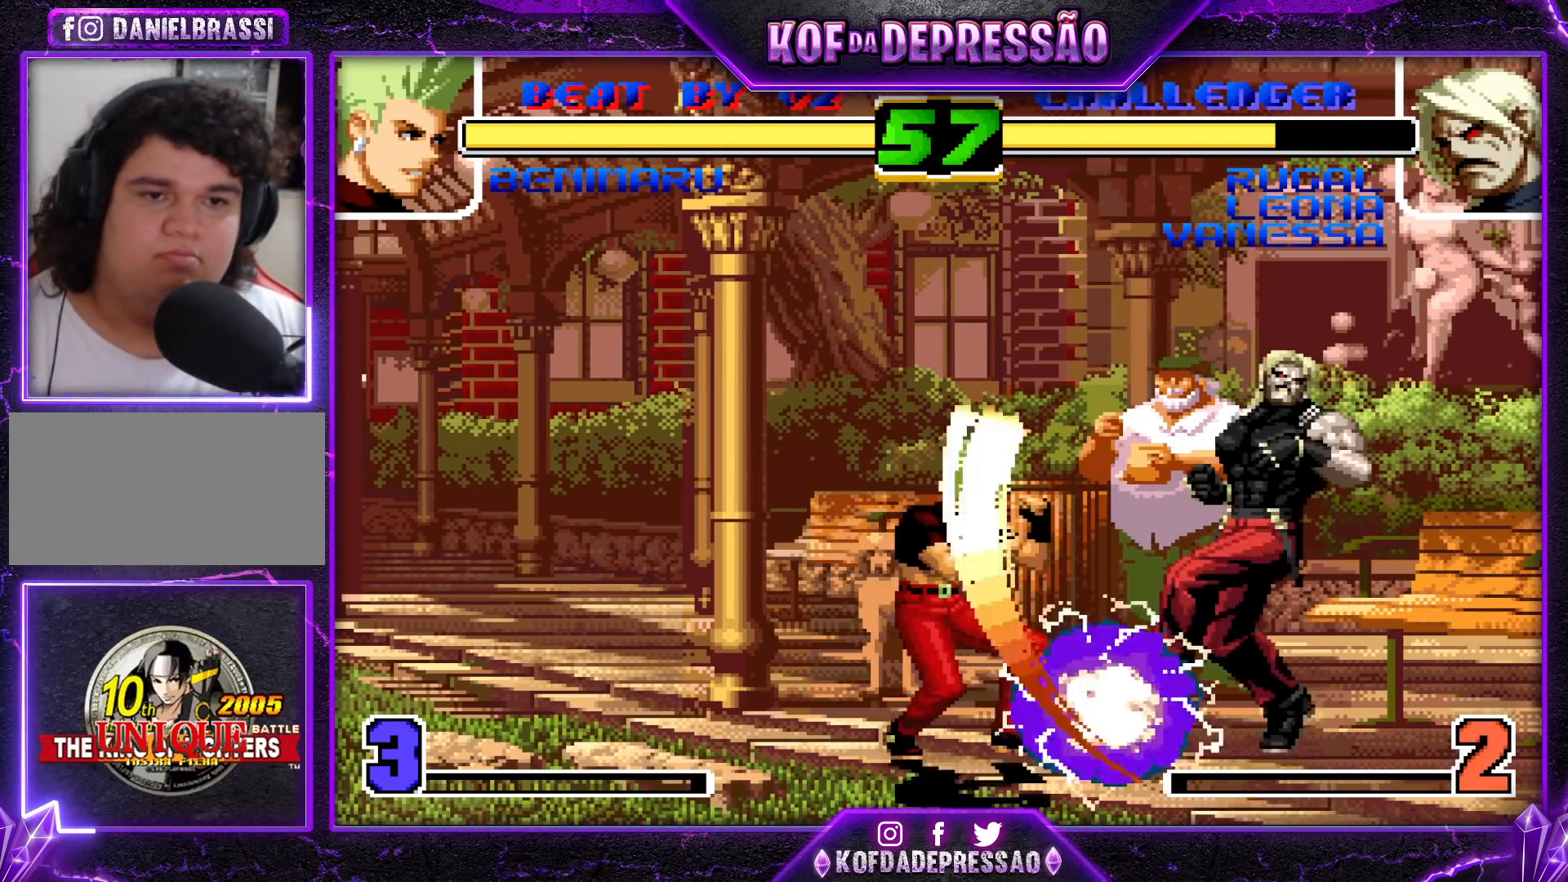
{"buttons": [], "left_stick": "left", "events": [[33, "TRIANGLE", "down"], [67, "left_stick", "left"], [150, "TRIANGLE", "up"]]}
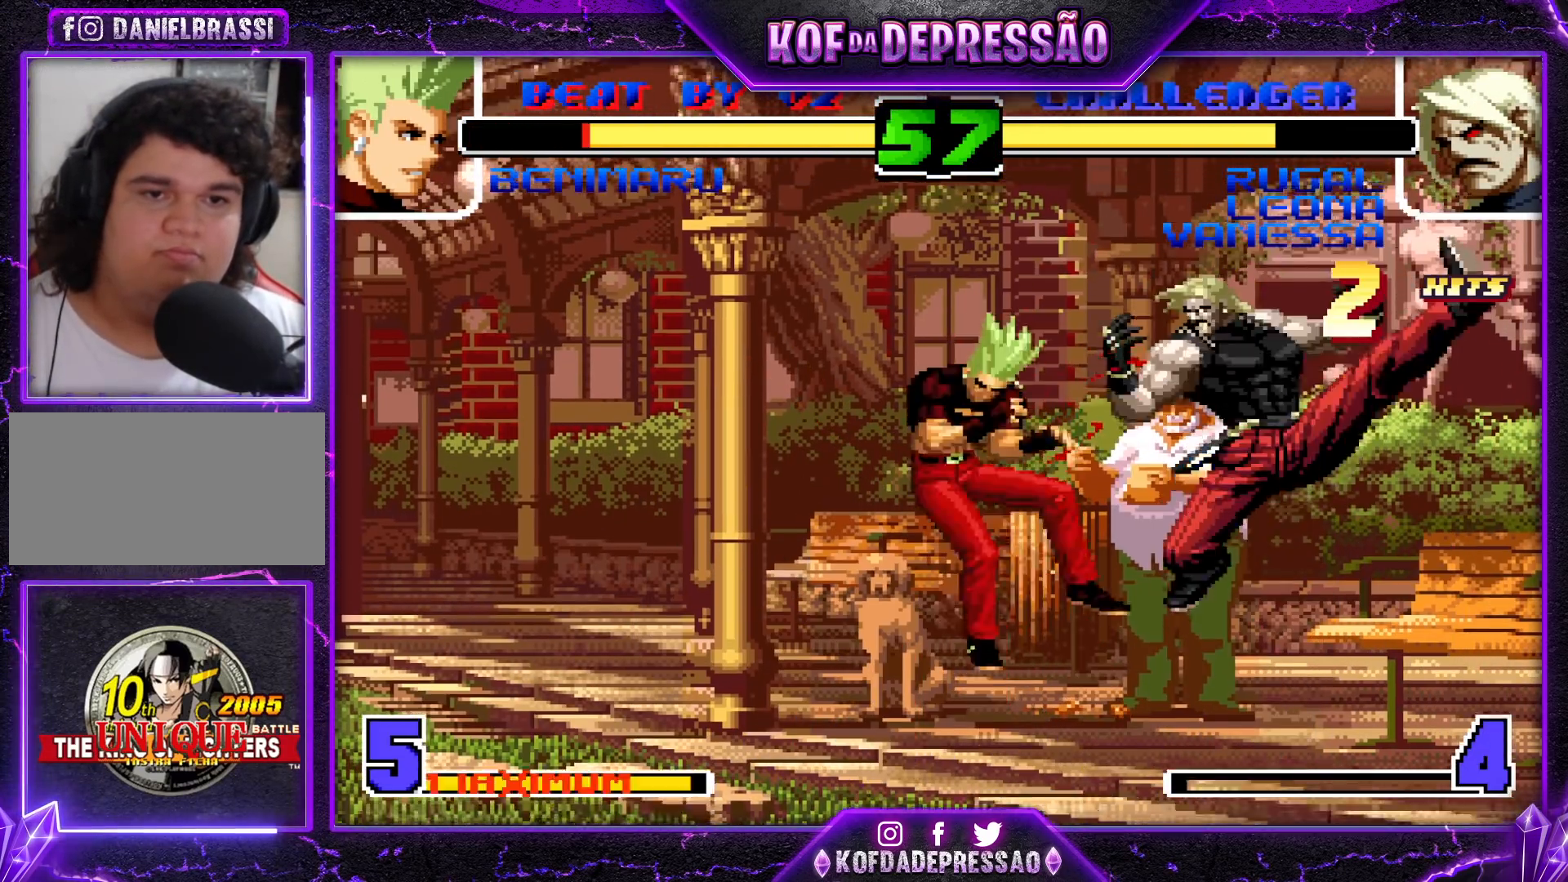
{"buttons": [], "left_stick": "center", "events": [[117, "left_stick", "center"]]}
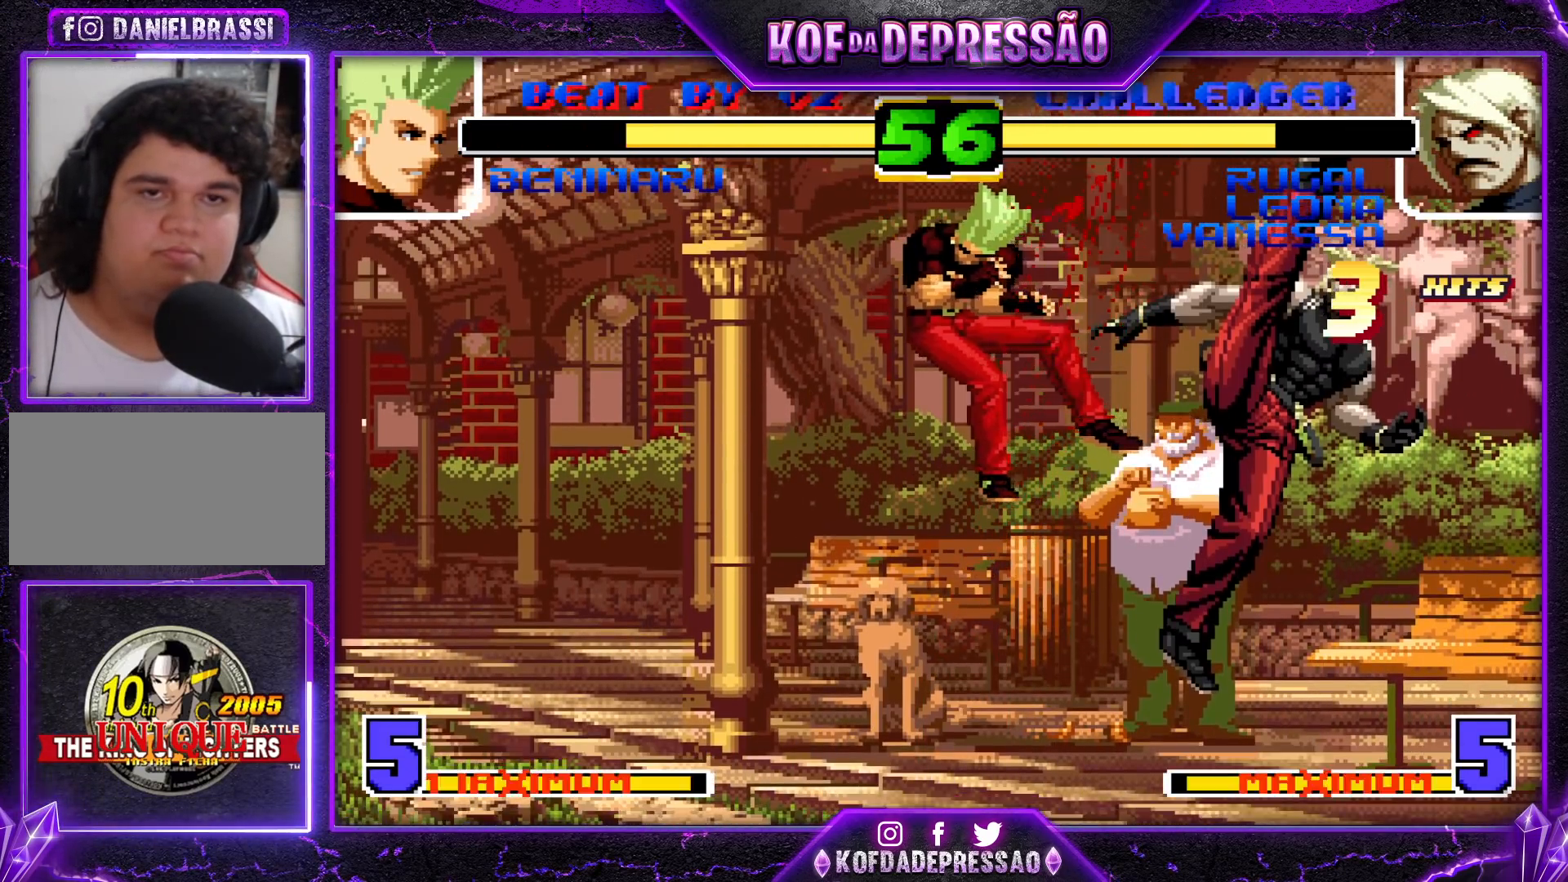
{"buttons": [], "left_stick": "center", "events": [[317, "left_stick", "left"], [383, "left_stick", "center"], [450, "left_stick", "left"], [500, "left_stick", "center"]]}
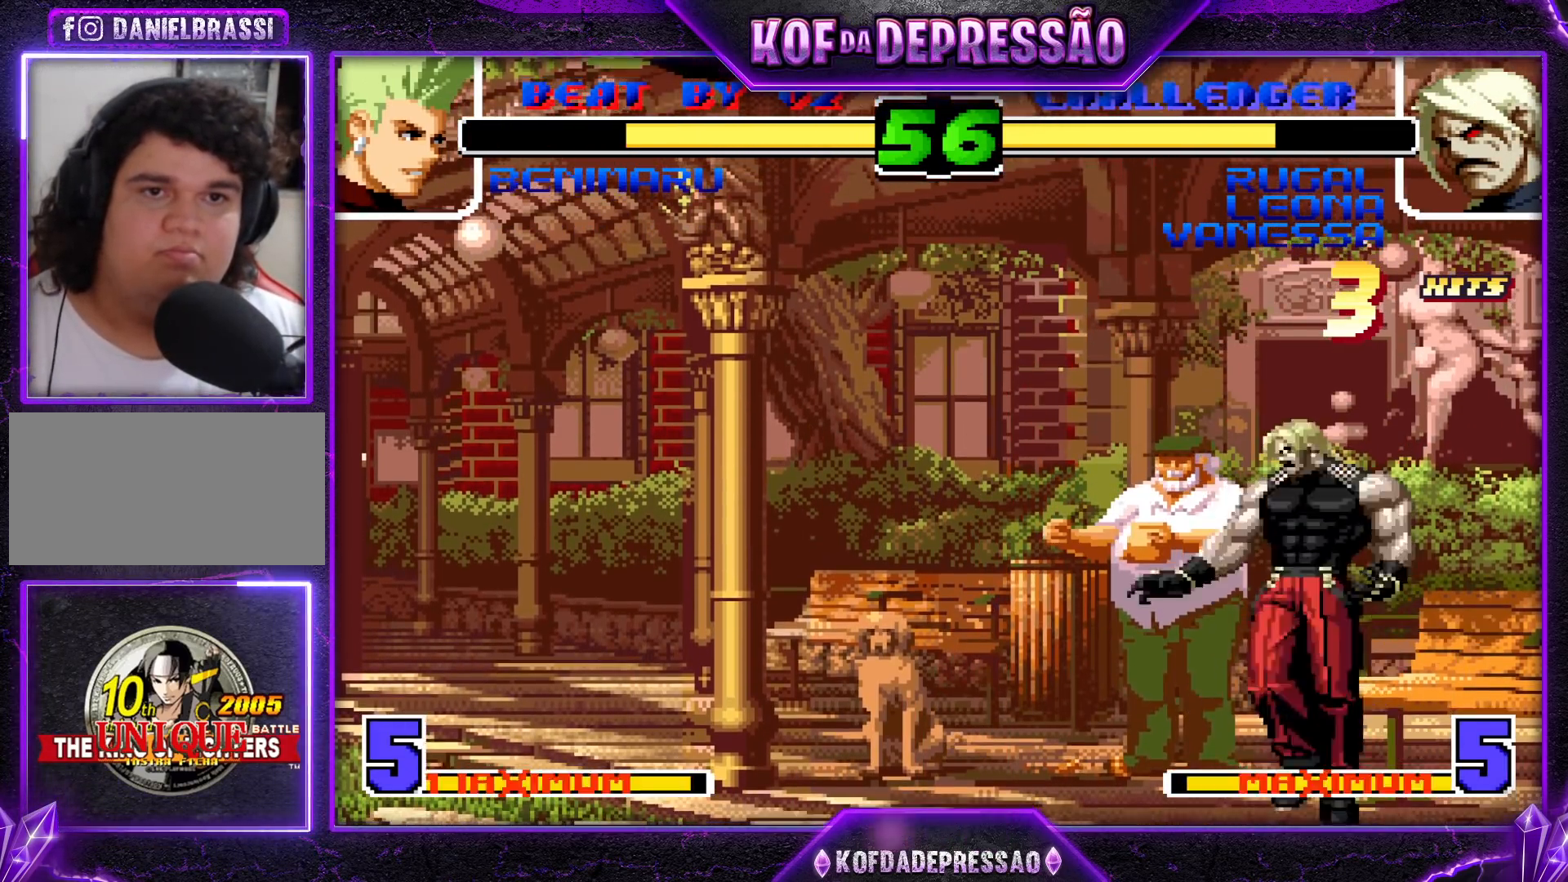
{"buttons": [], "left_stick": "center", "events": [[67, "left_stick", "left"], [383, "left_stick", "center"]]}
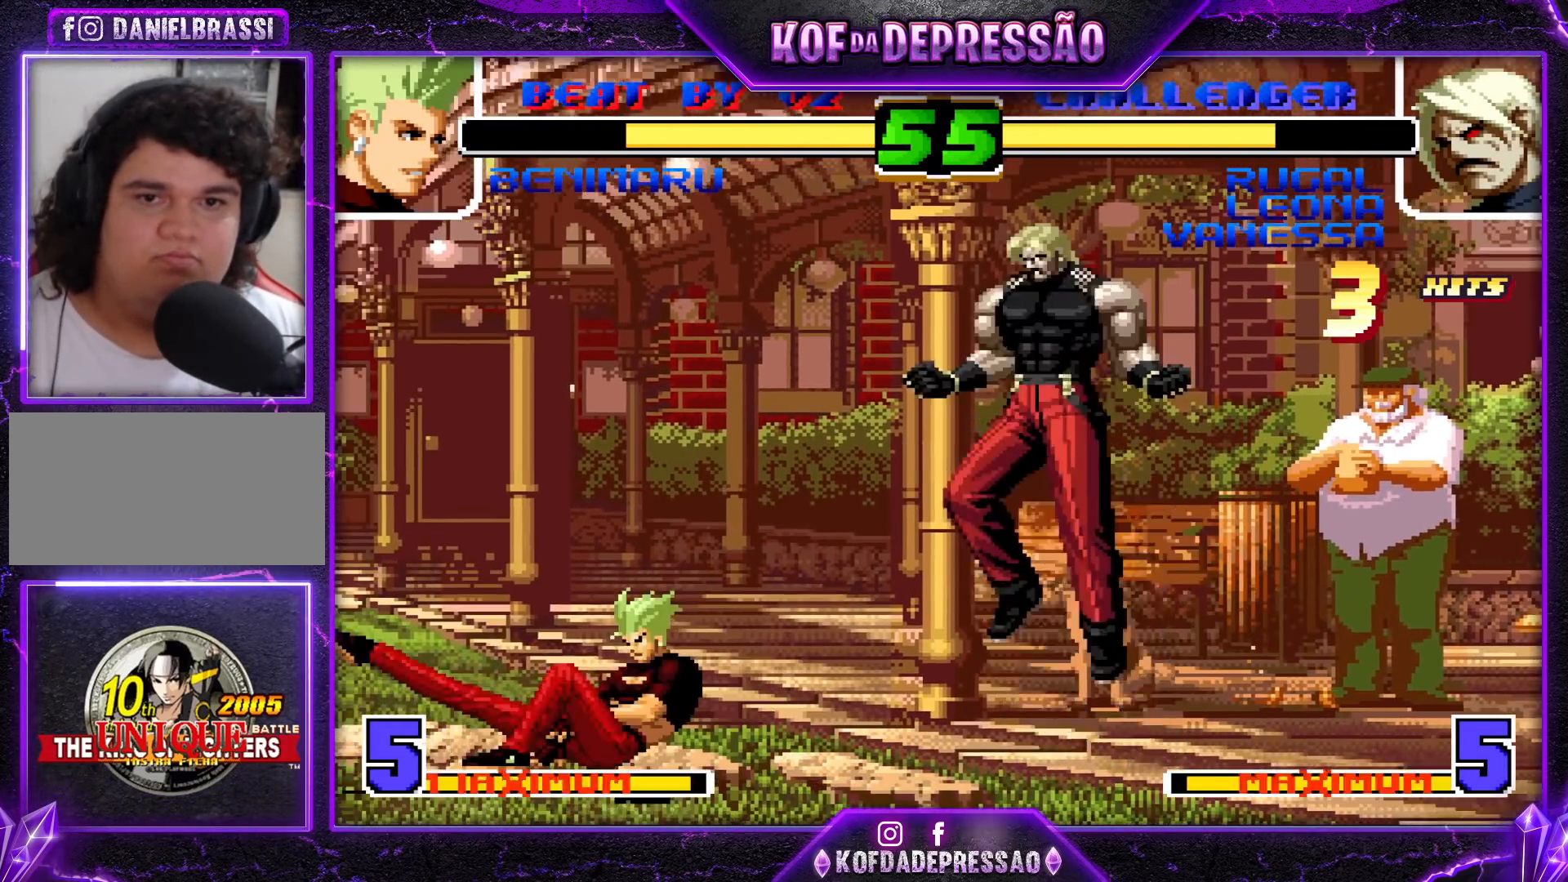
{"buttons": [], "left_stick": "center", "events": [[100, "CROSS", "down"], [267, "CROSS", "up"]]}
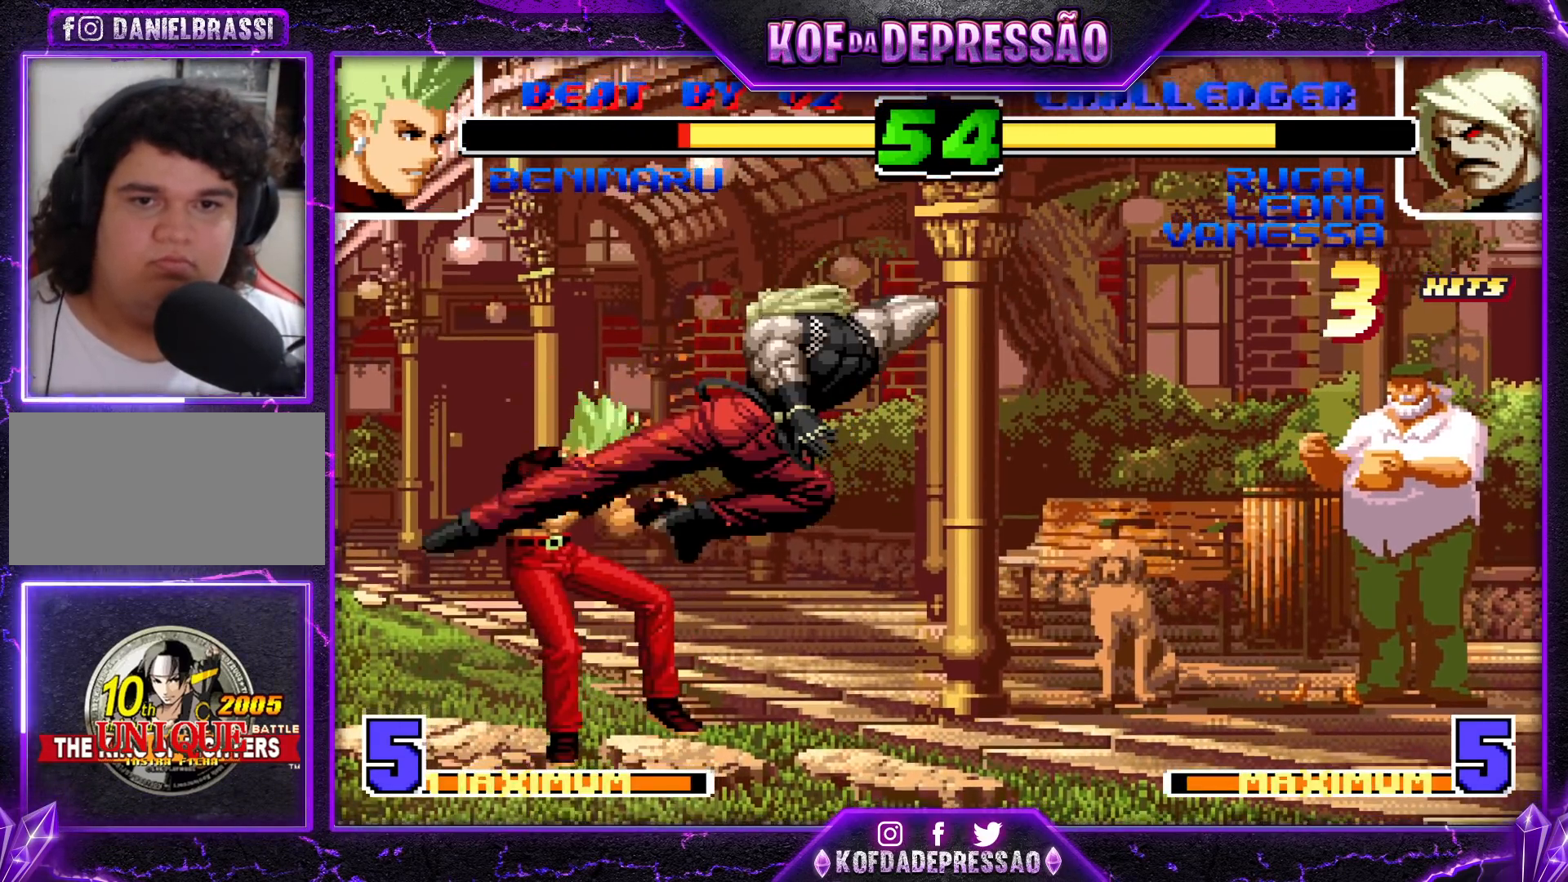
{"buttons": [], "left_stick": "center", "events": [[67, "SQUARE", "down"], [67, "TRIANGLE", "down"], [183, "SQUARE", "up"], [200, "TRIANGLE", "up"], [250, "left_stick", "left"], [317, "left_stick", "down"], [417, "left_stick", "center"]]}
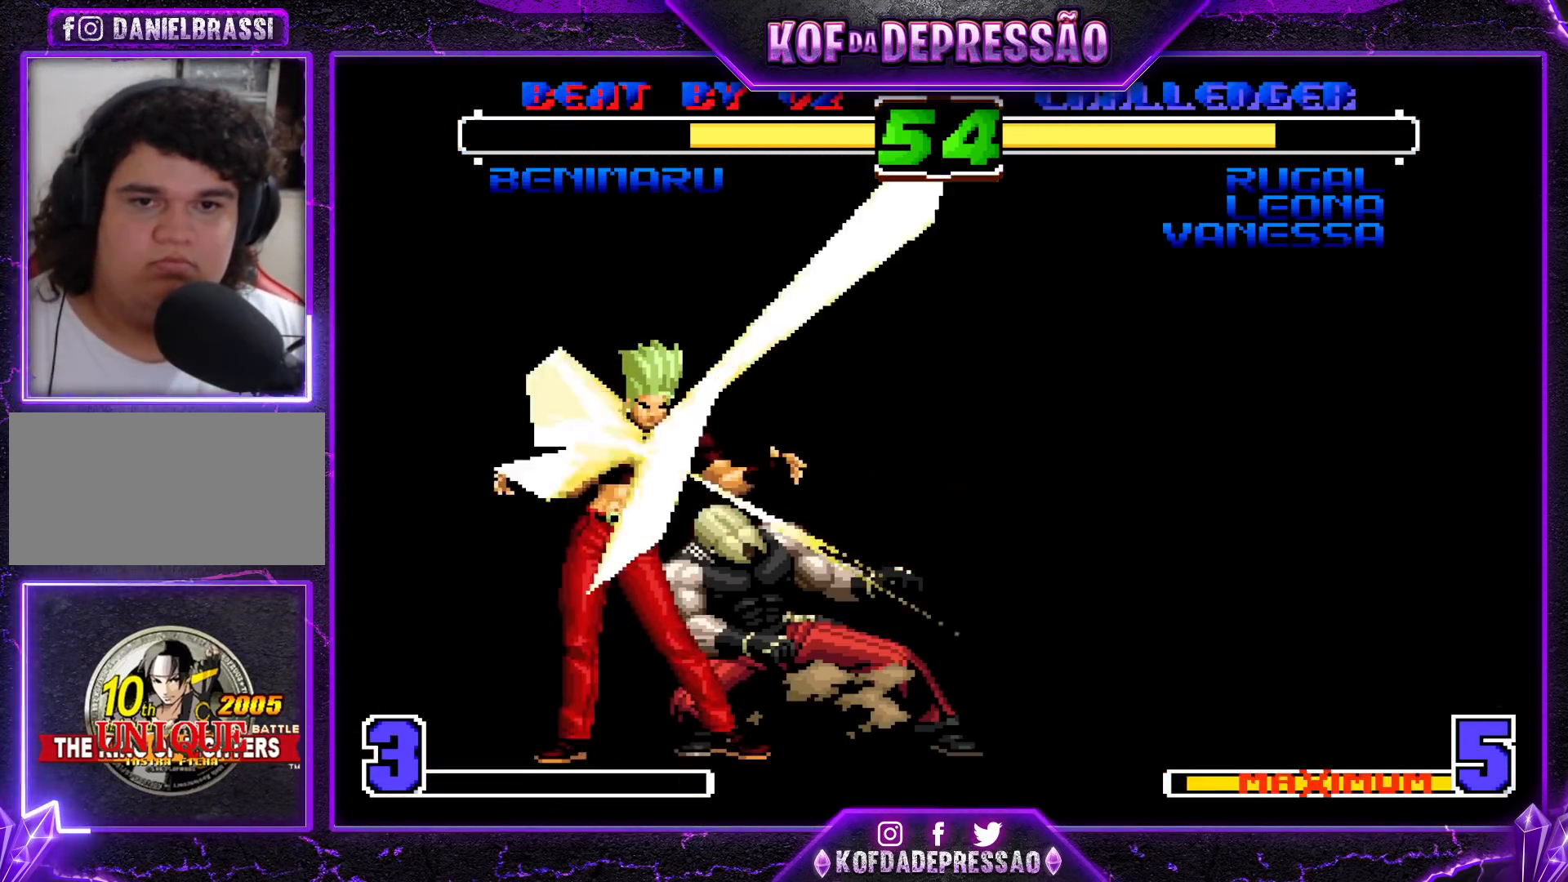
{"buttons": ["CROSS", "TRIANGLE"], "left_stick": "right", "events": [[167, "left_stick", "left"], [217, "left_stick", "down"], [467, "CROSS", "down"], [467, "TRIANGLE", "down"], [467, "left_stick", "right"]]}
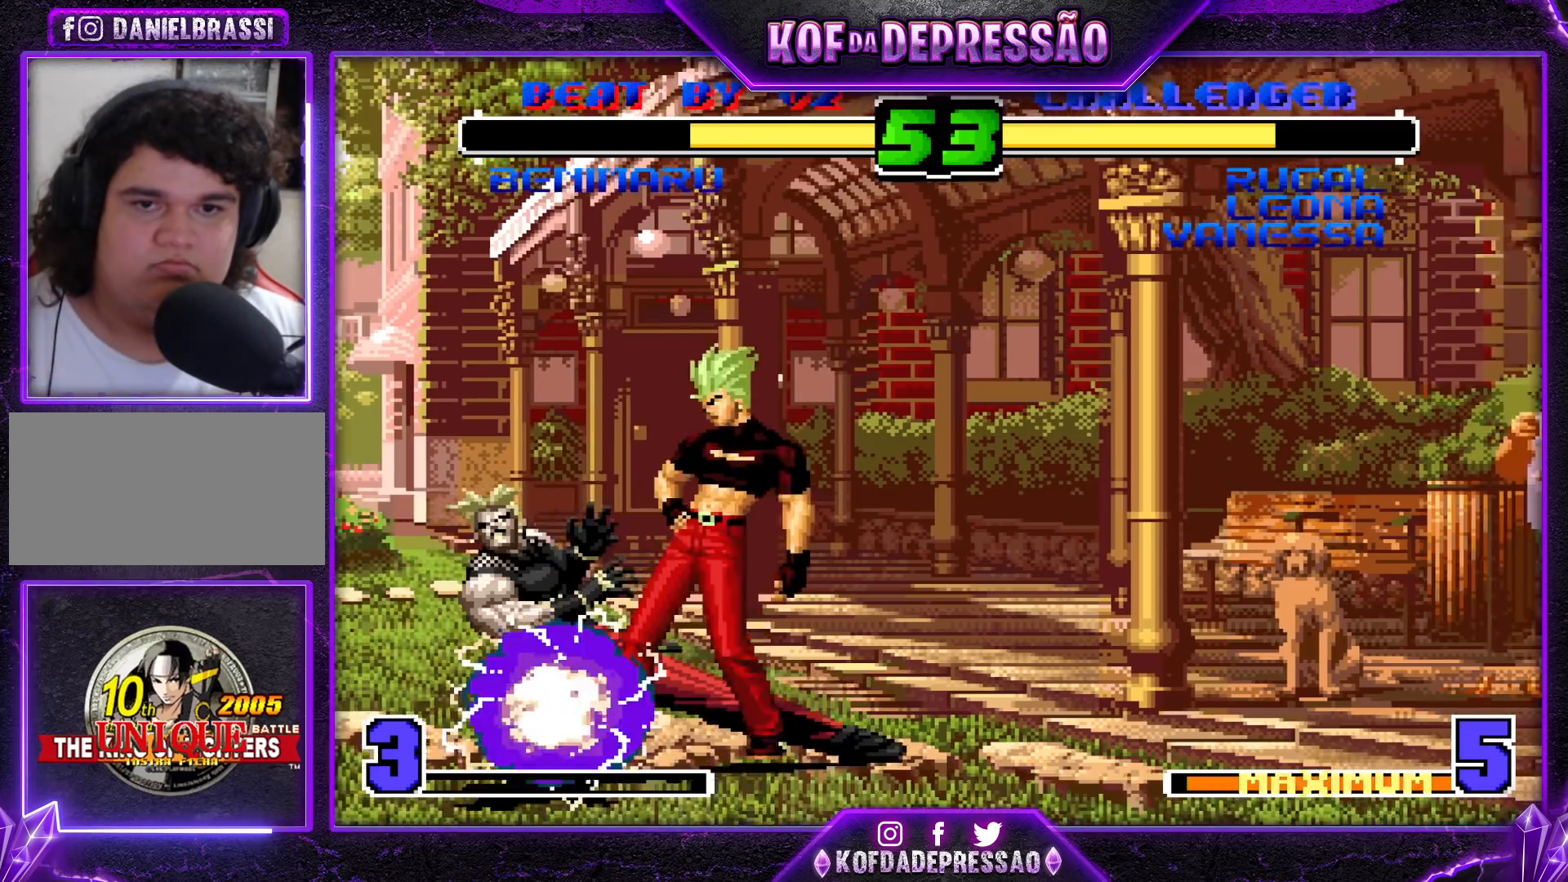
{"buttons": ["CROSS", "TRIANGLE"], "left_stick": "center", "events": [[50, "left_stick", "center"]]}
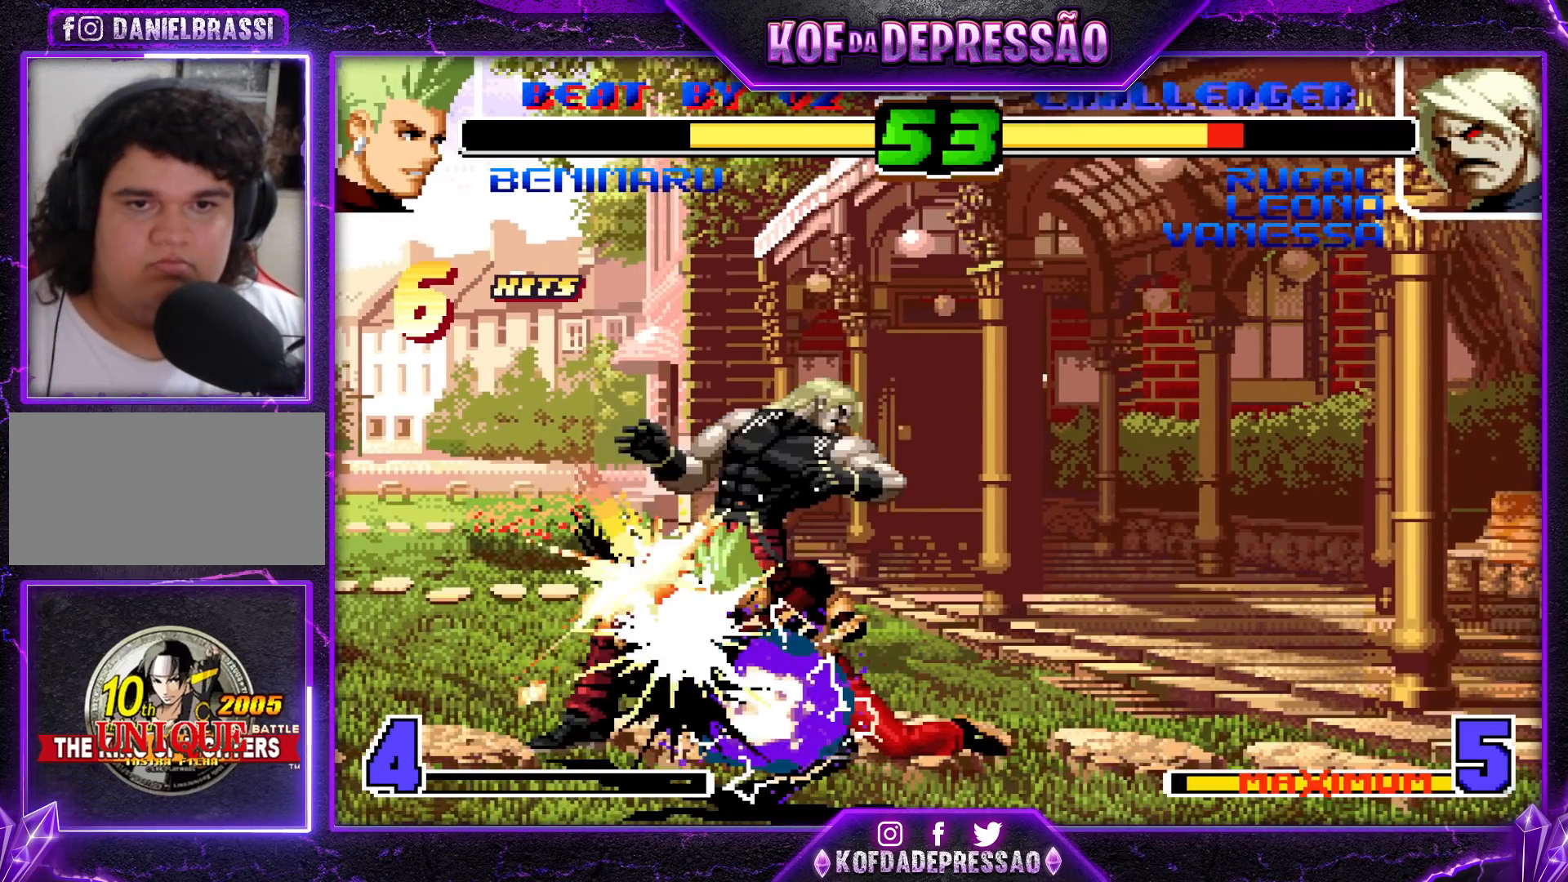
{"buttons": ["CROSS", "TRIANGLE"], "left_stick": "right", "events": [[33, "left_stick", "left"], [83, "TRIANGLE", "up"], [100, "CROSS", "up"], [167, "left_stick", "down"], [317, "left_stick", "center"], [400, "left_stick", "down"], [467, "CROSS", "down"], [467, "TRIANGLE", "down"], [500, "left_stick", "right"]]}
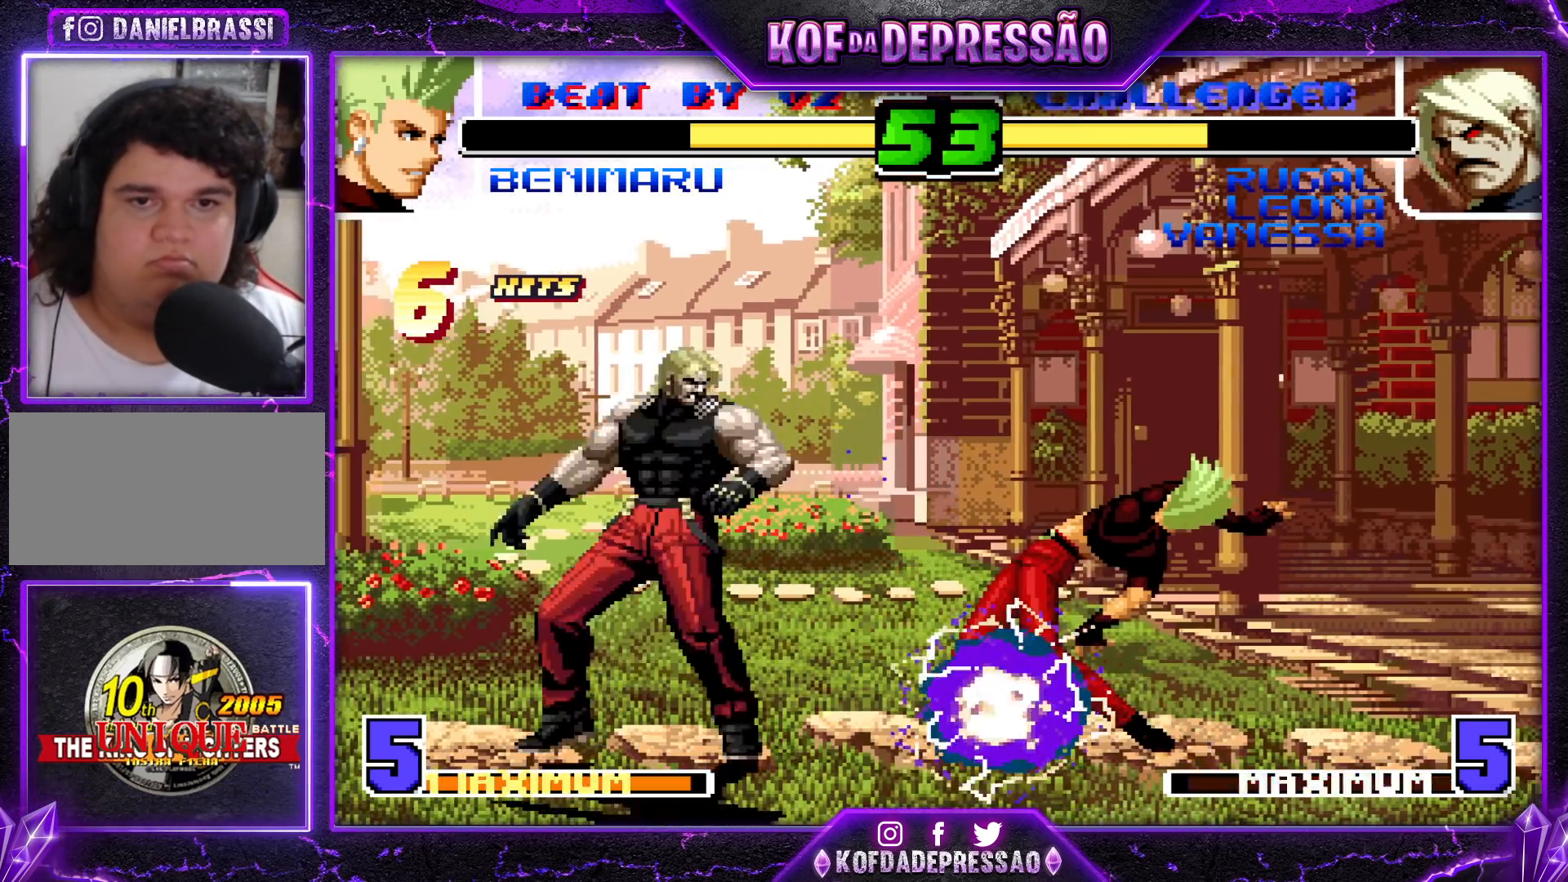
{"buttons": [], "left_stick": "center", "events": [[83, "left_stick", "center"], [467, "TRIANGLE", "up"], [483, "CROSS", "up"]]}
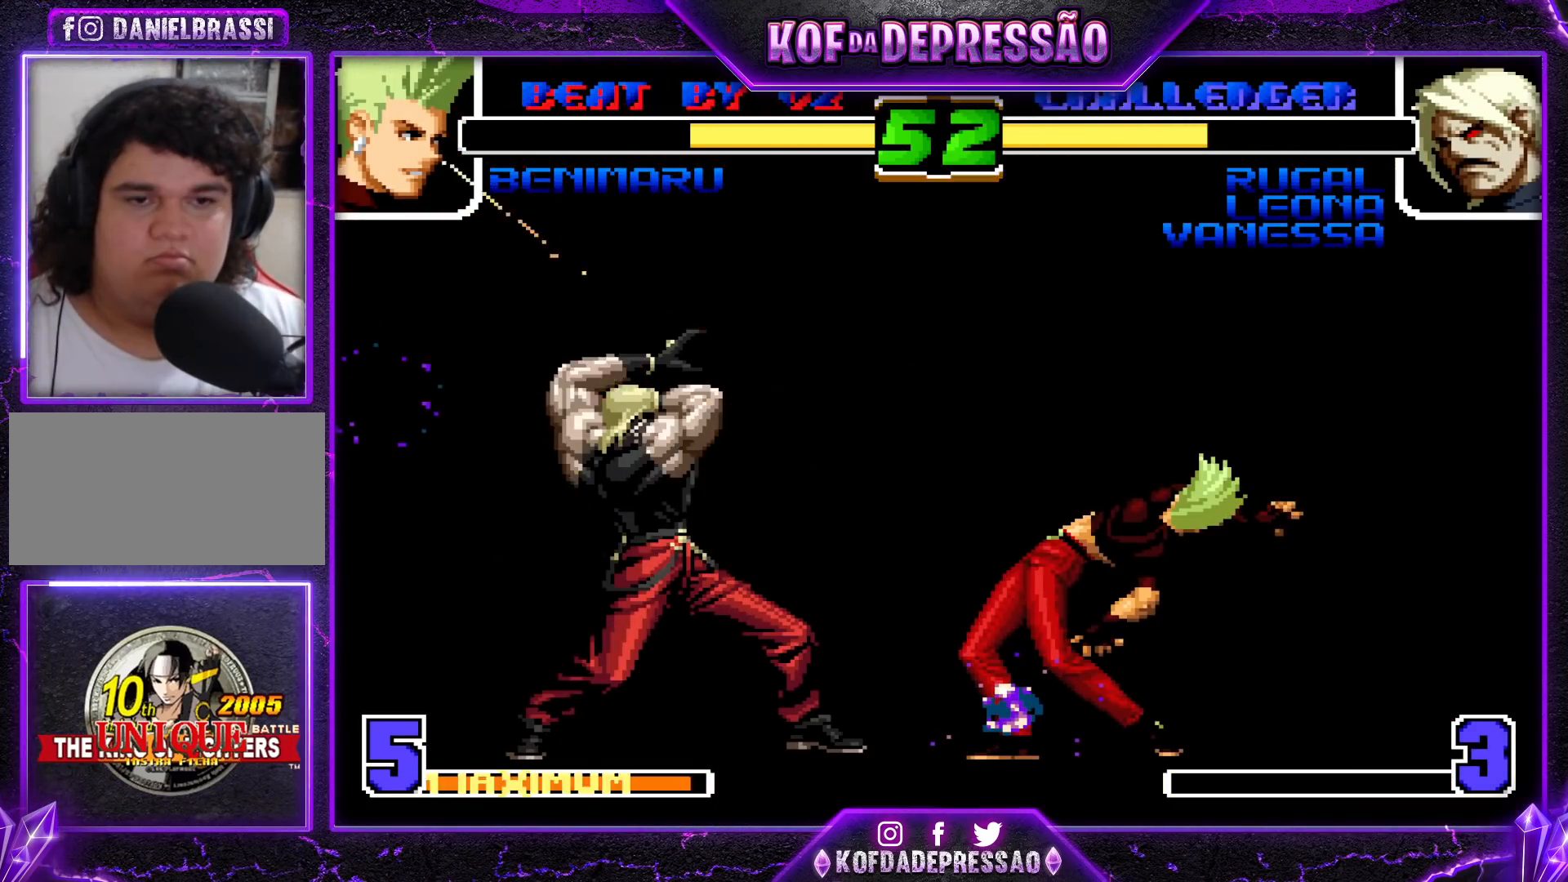
{"buttons": ["CROSS", "TRIANGLE"], "left_stick": "center", "events": [[433, "CROSS", "down"], [433, "R1", "down"], [433, "TRIANGLE", "down"], [450, "SQUARE", "down"], [500, "R1", "up"], [500, "SQUARE", "up"]]}
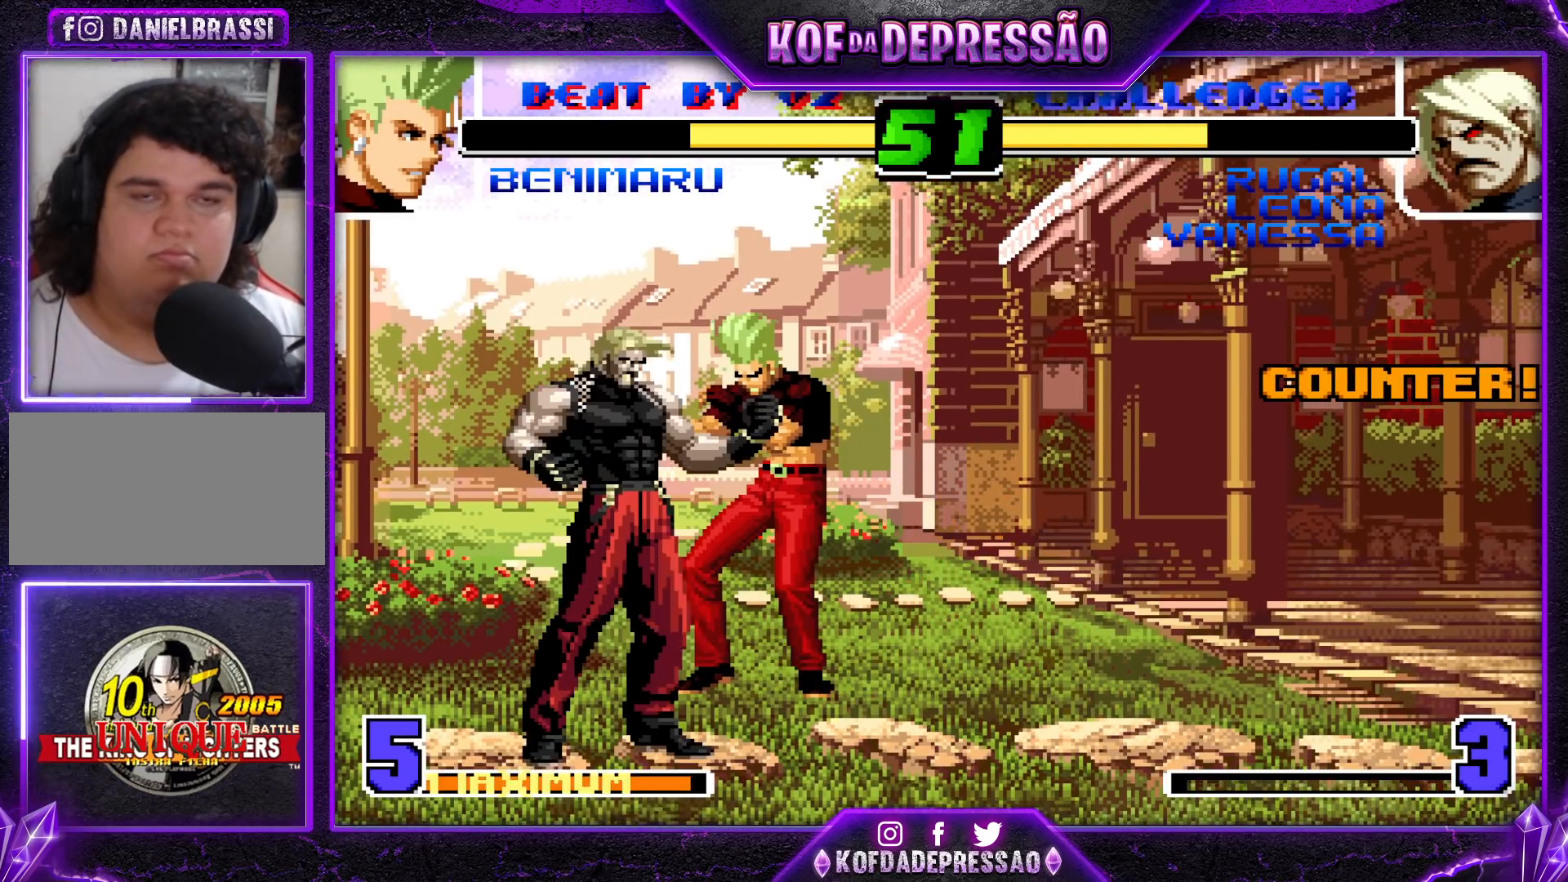
{"buttons": [], "left_stick": "center", "events": [[17, "CROSS", "up"], [17, "TRIANGLE", "up"], [283, "CIRCLE", "down"], [283, "SQUARE", "down"], [317, "CIRCLE", "up"], [317, "SQUARE", "up"]]}
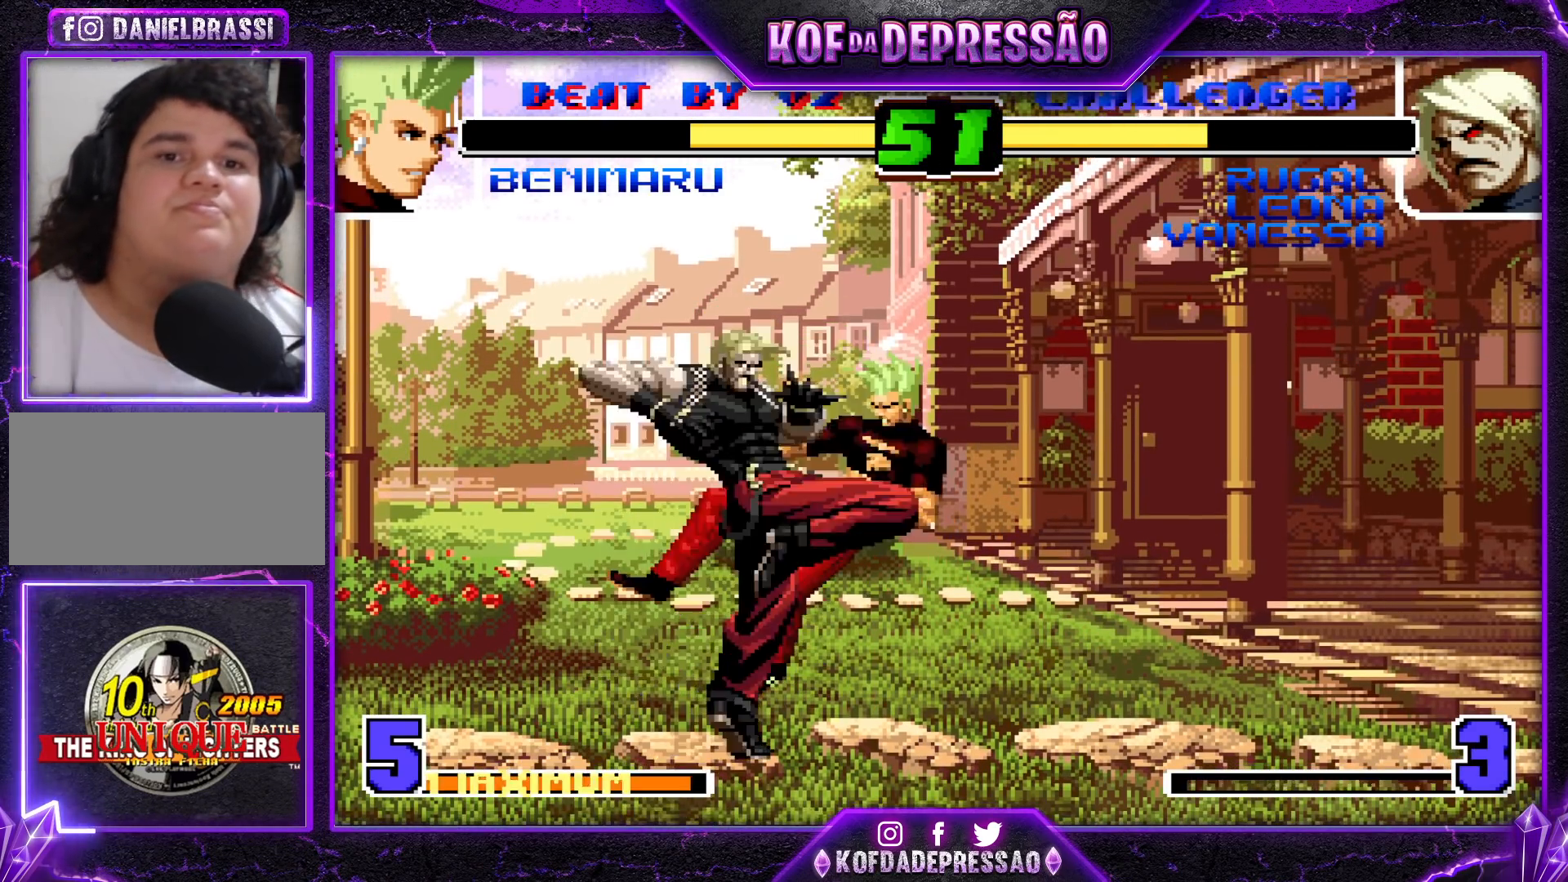
{"buttons": [], "left_stick": "center", "events": [[17, "TRIANGLE", "down"], [33, "CIRCLE", "down"], [33, "SQUARE", "down"], [67, "CIRCLE", "up"], [67, "SQUARE", "up"], [67, "TRIANGLE", "up"], [217, "CIRCLE", "down"], [217, "SQUARE", "down"], [217, "TRIANGLE", "down"], [250, "CIRCLE", "up"], [250, "SQUARE", "up"], [267, "TRIANGLE", "up"], [417, "CIRCLE", "down"], [417, "SQUARE", "down"], [450, "CIRCLE", "up"], [450, "SQUARE", "up"]]}
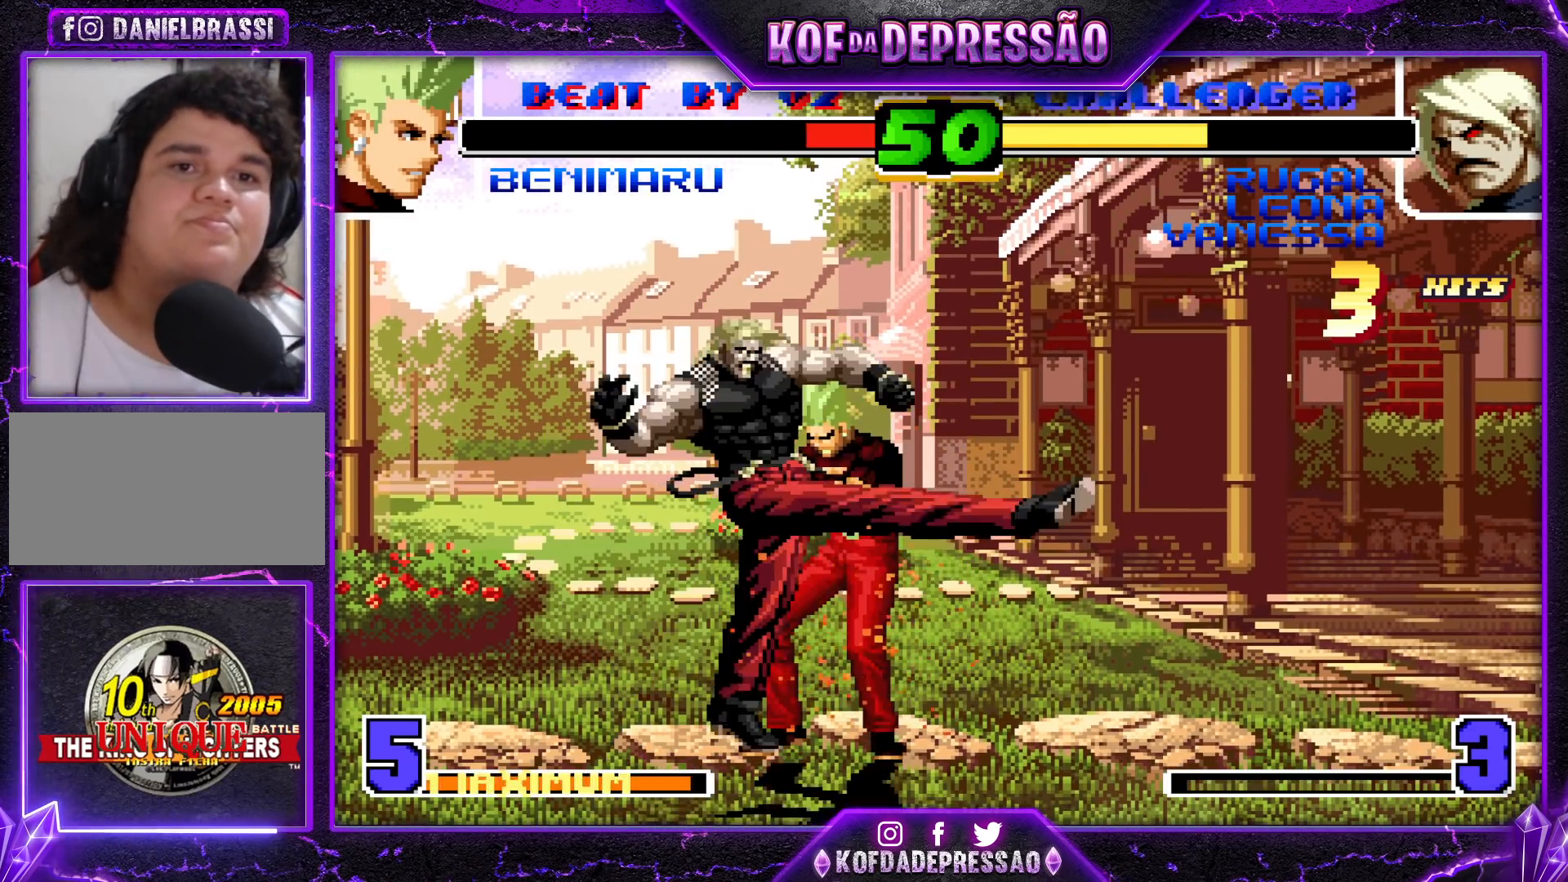
{"buttons": [], "left_stick": "center", "events": [[133, "CIRCLE", "down"], [133, "SQUARE", "down"], [167, "CIRCLE", "up"], [167, "SQUARE", "up"], [367, "CIRCLE", "down"], [367, "SQUARE", "down"], [417, "CIRCLE", "up"], [417, "SQUARE", "up"]]}
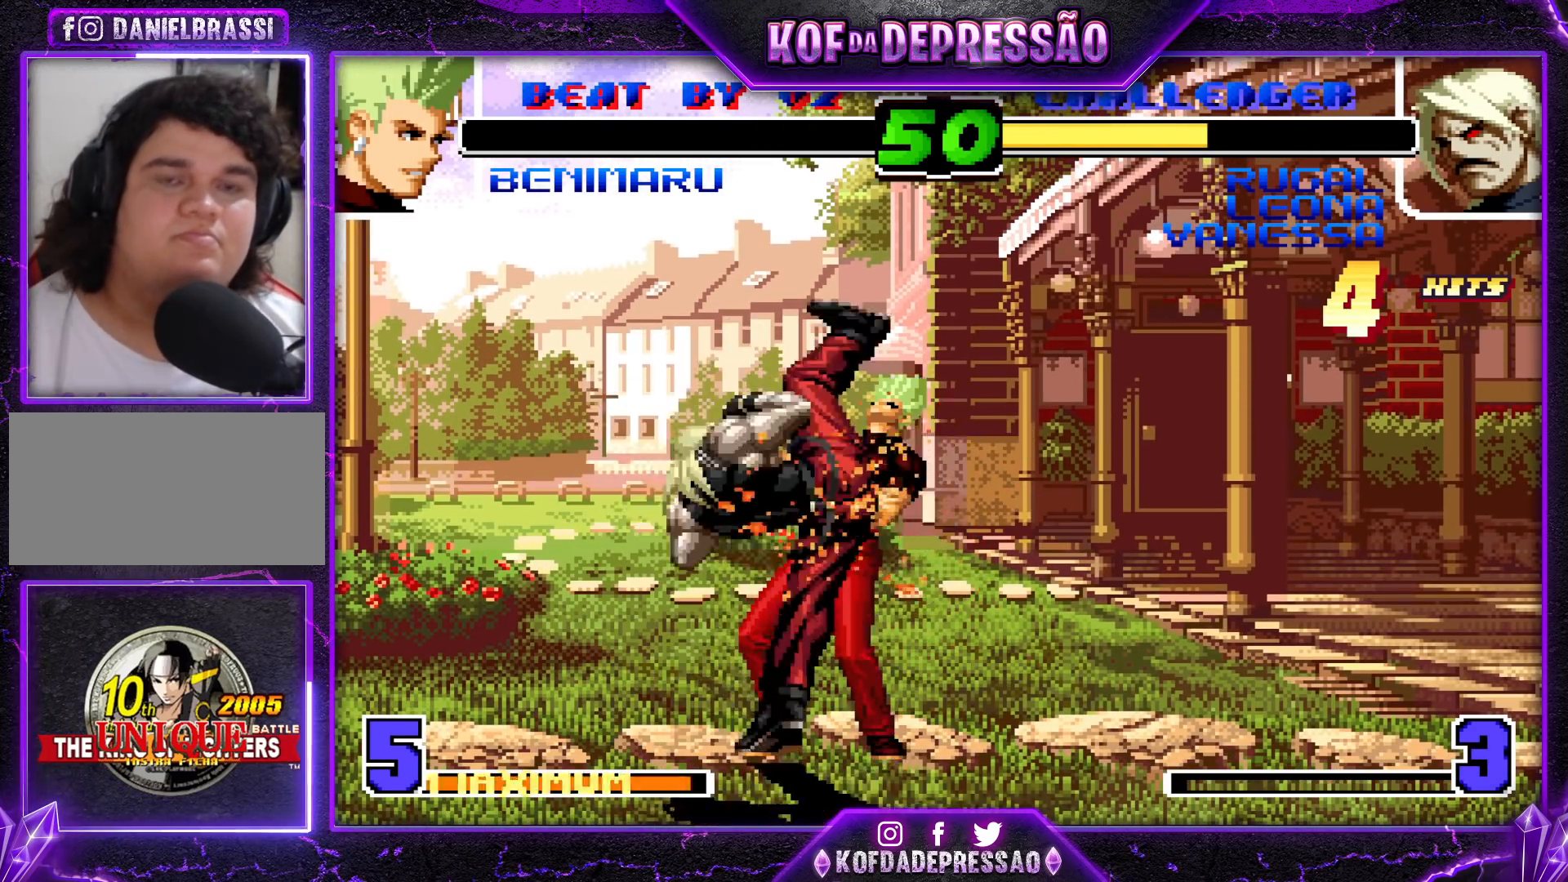
{"buttons": [], "left_stick": "center", "events": [[167, "CIRCLE", "down"], [167, "SQUARE", "down"], [183, "SQUARE", "up"], [200, "CIRCLE", "up"], [400, "CIRCLE", "down"], [400, "CROSS", "down"], [400, "SQUARE", "down"], [417, "CROSS", "up"], [433, "SQUARE", "up"], [450, "CIRCLE", "up"]]}
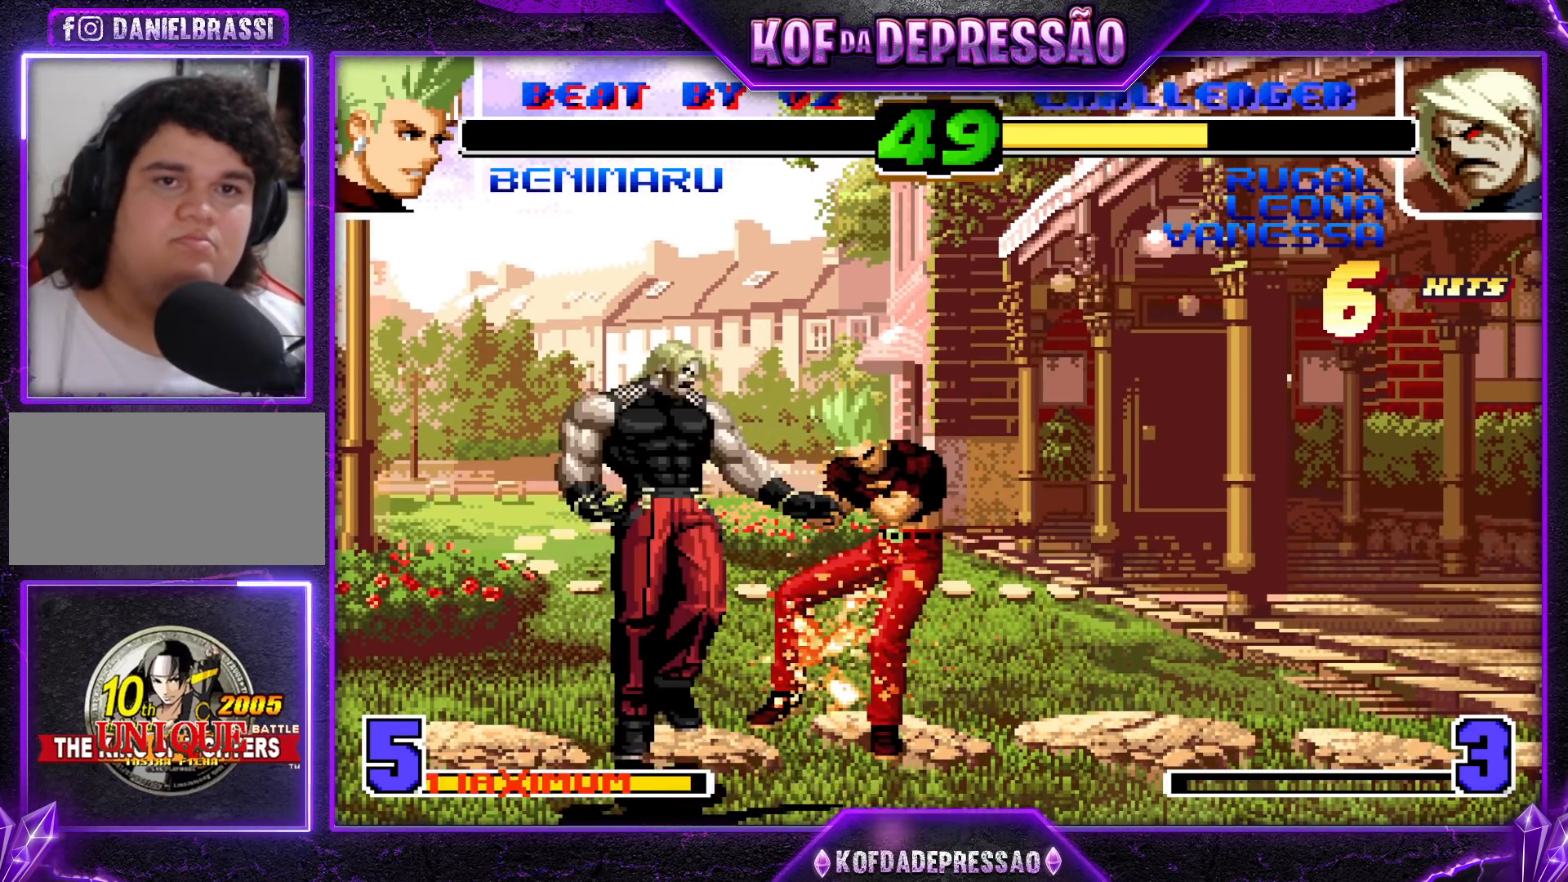
{"buttons": [], "left_stick": "center", "events": [[283, "CIRCLE", "down"], [283, "SQUARE", "down"], [300, "SQUARE", "up"], [317, "CIRCLE", "up"]]}
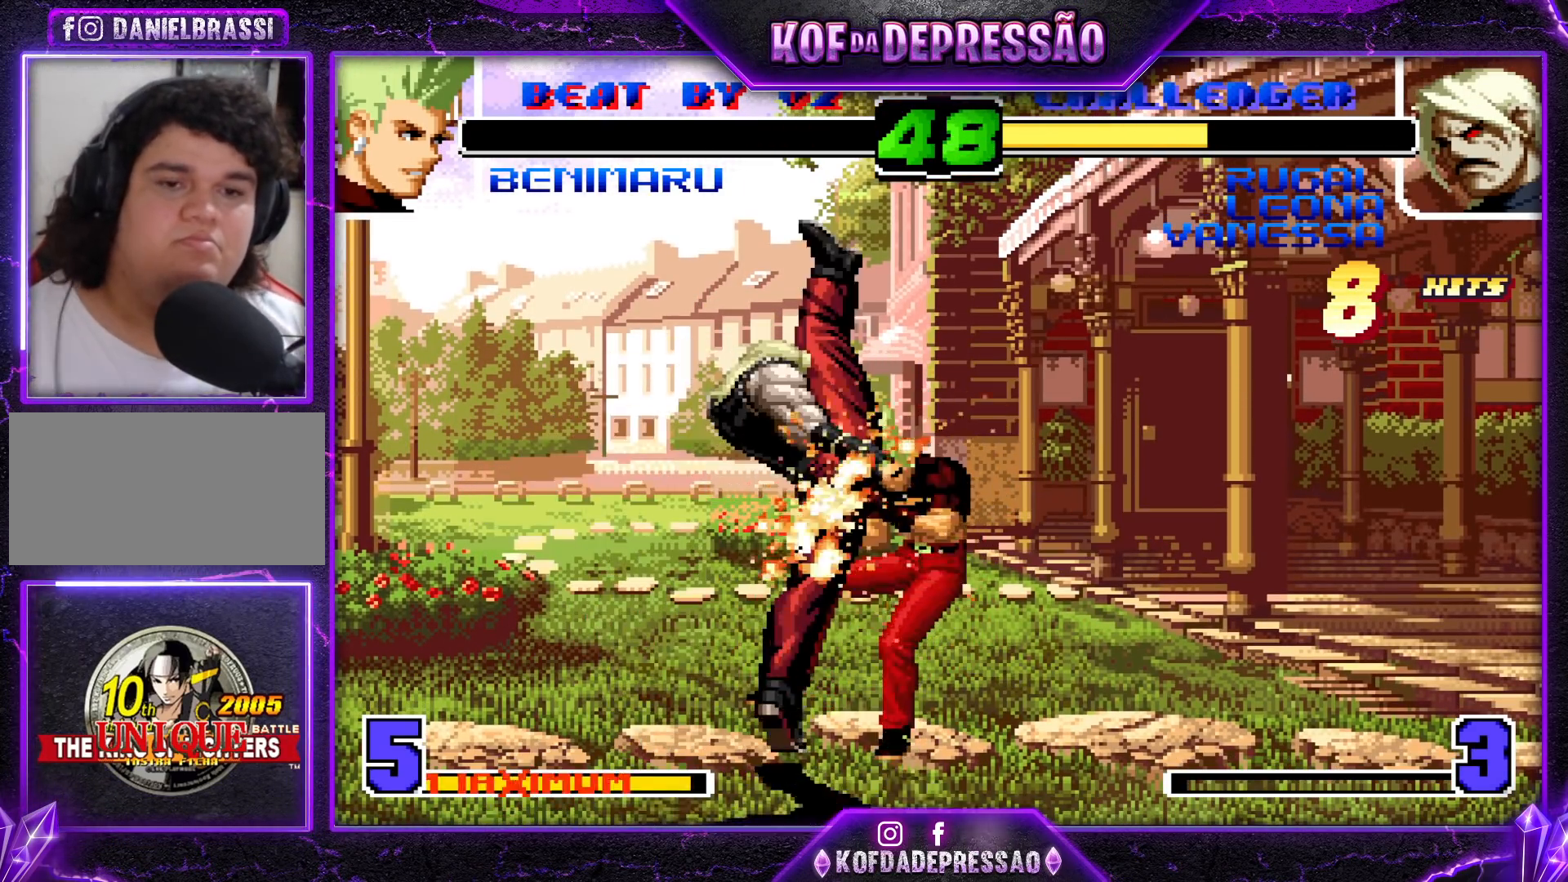
{"buttons": [], "left_stick": "center", "events": [[50, "CIRCLE", "down"], [100, "CIRCLE", "up"], [283, "CIRCLE", "down"], [283, "SQUARE", "down"], [300, "CIRCLE", "up"], [317, "CIRCLE", "down"], [317, "SQUARE", "up"], [333, "CIRCLE", "up"]]}
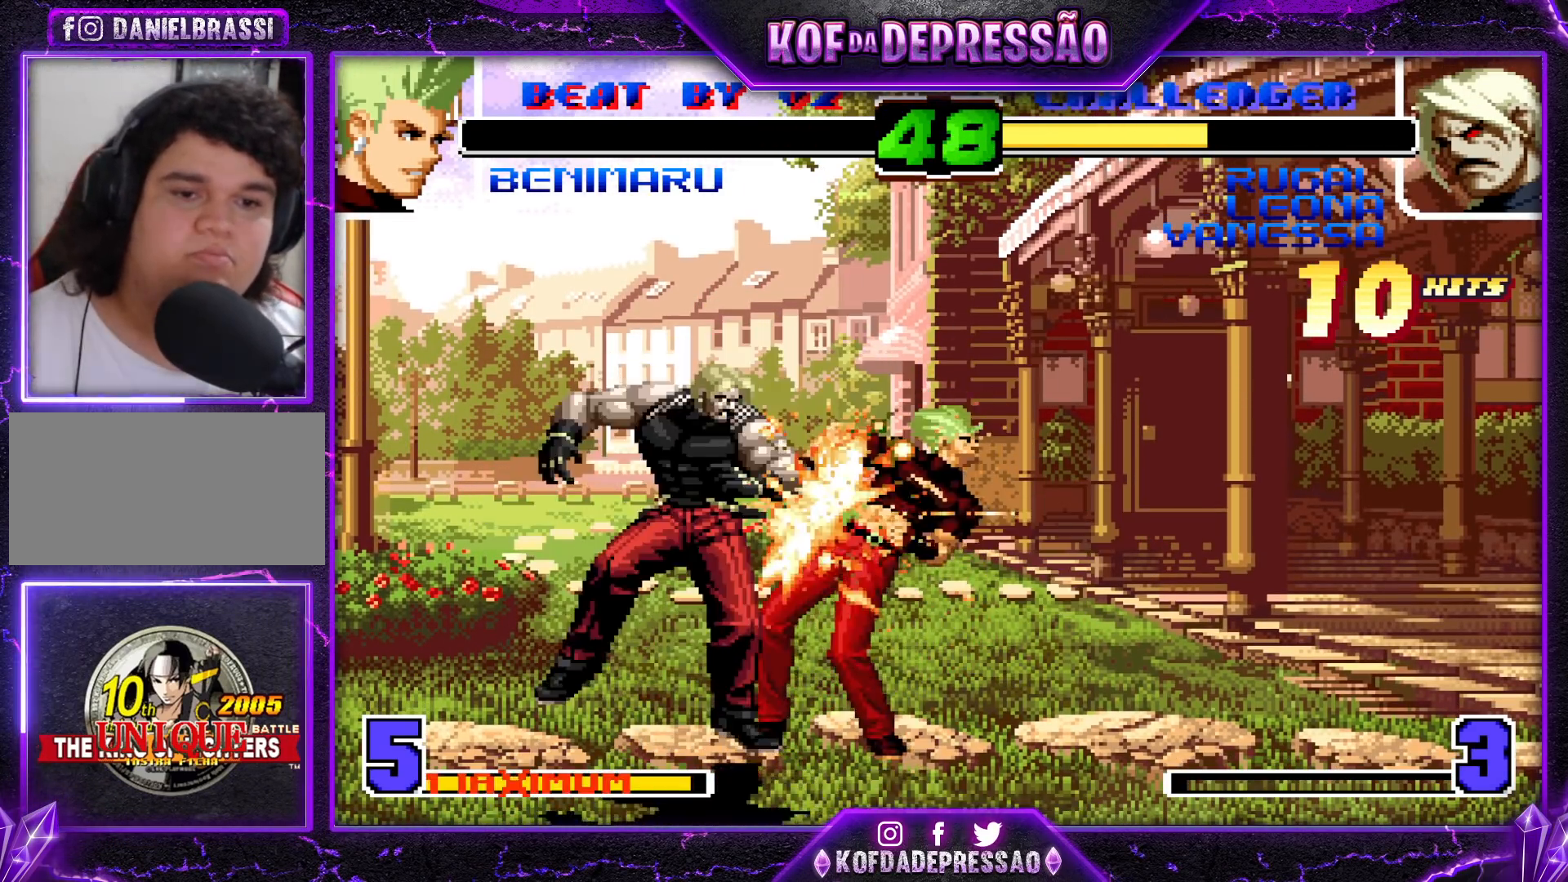
{"buttons": ["SQUARE"], "left_stick": "center", "events": [[17, "CIRCLE", "down"], [17, "SQUARE", "down"], [83, "CIRCLE", "up"], [83, "SQUARE", "up"], [250, "CIRCLE", "down"], [267, "SQUARE", "down"], [333, "CIRCLE", "up"], [333, "SQUARE", "up"], [450, "CIRCLE", "down"], [450, "SQUARE", "down"], [500, "CIRCLE", "up"]]}
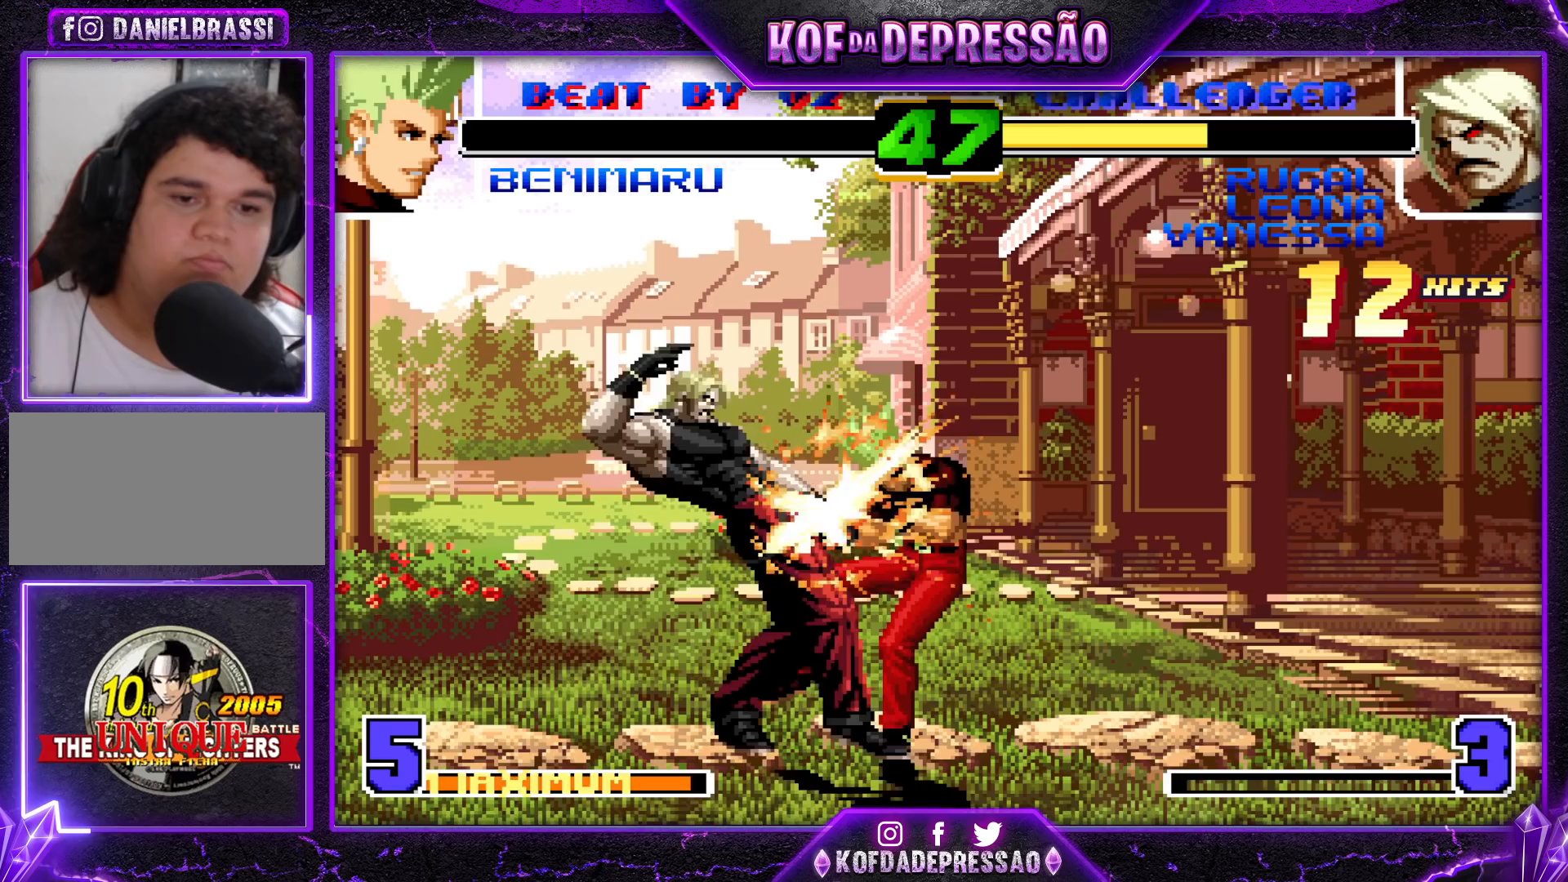
{"buttons": ["CIRCLE", "SQUARE"], "left_stick": "center", "events": [[17, "SQUARE", "up"], [117, "CIRCLE", "down"], [117, "SQUARE", "down"], [183, "CIRCLE", "up"], [183, "SQUARE", "up"], [300, "CIRCLE", "down"], [300, "SQUARE", "down"], [350, "CIRCLE", "up"], [367, "SQUARE", "up"], [467, "CIRCLE", "down"], [467, "SQUARE", "down"]]}
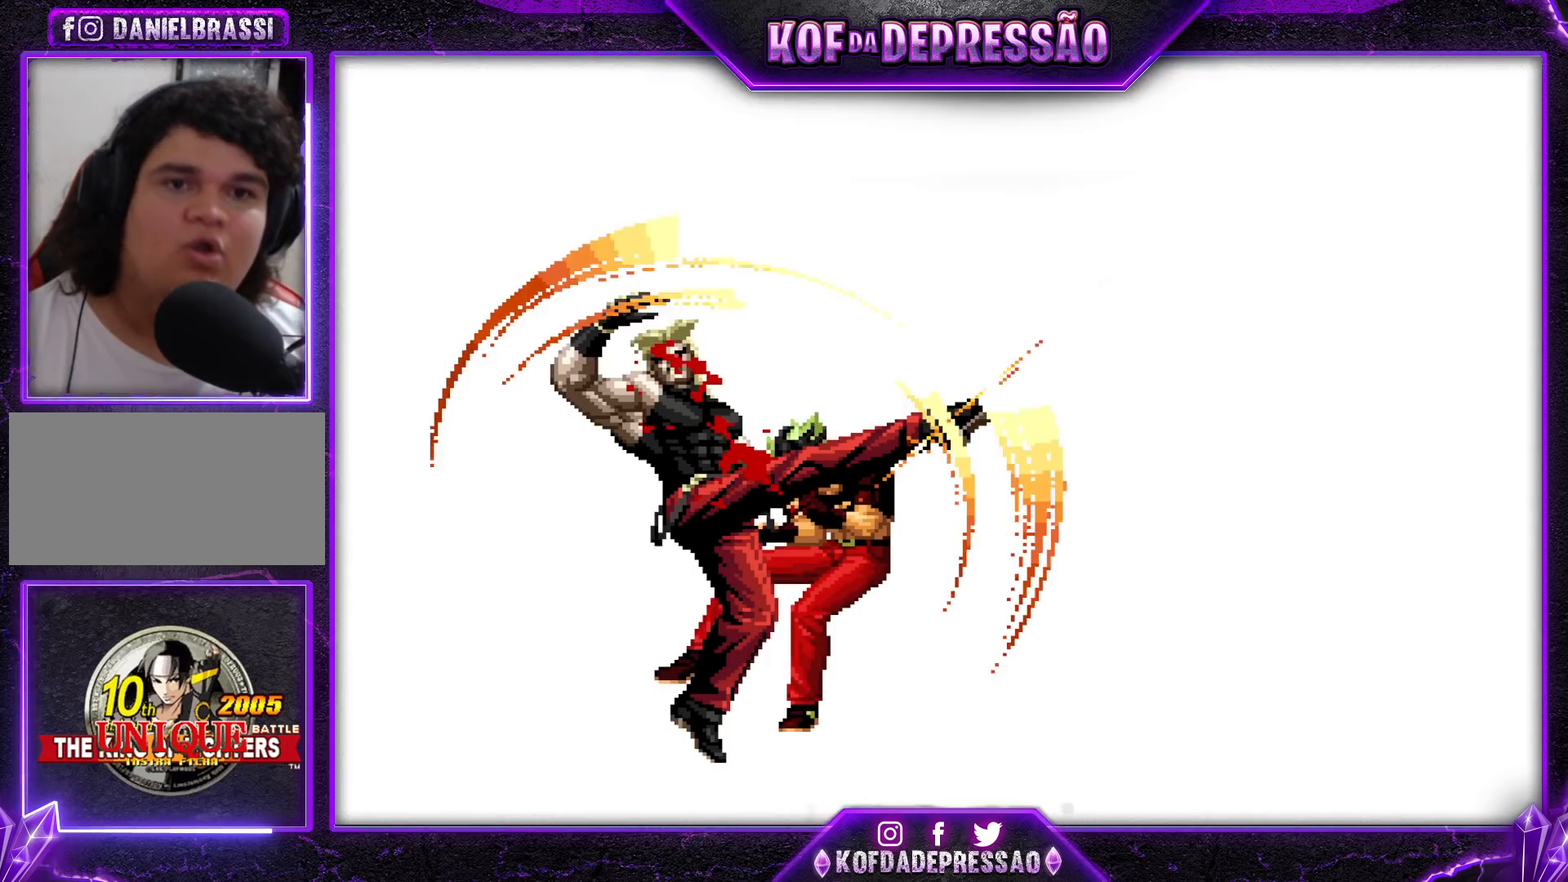
{"buttons": ["CIRCLE", "SQUARE"], "left_stick": "center", "events": [[17, "CIRCLE", "up"], [17, "SQUARE", "up"], [117, "CIRCLE", "down"], [117, "SQUARE", "down"], [167, "CIRCLE", "up"], [183, "SQUARE", "up"], [283, "CIRCLE", "down"], [283, "SQUARE", "down"], [350, "CIRCLE", "up"], [350, "SQUARE", "up"], [450, "CIRCLE", "down"], [450, "SQUARE", "down"]]}
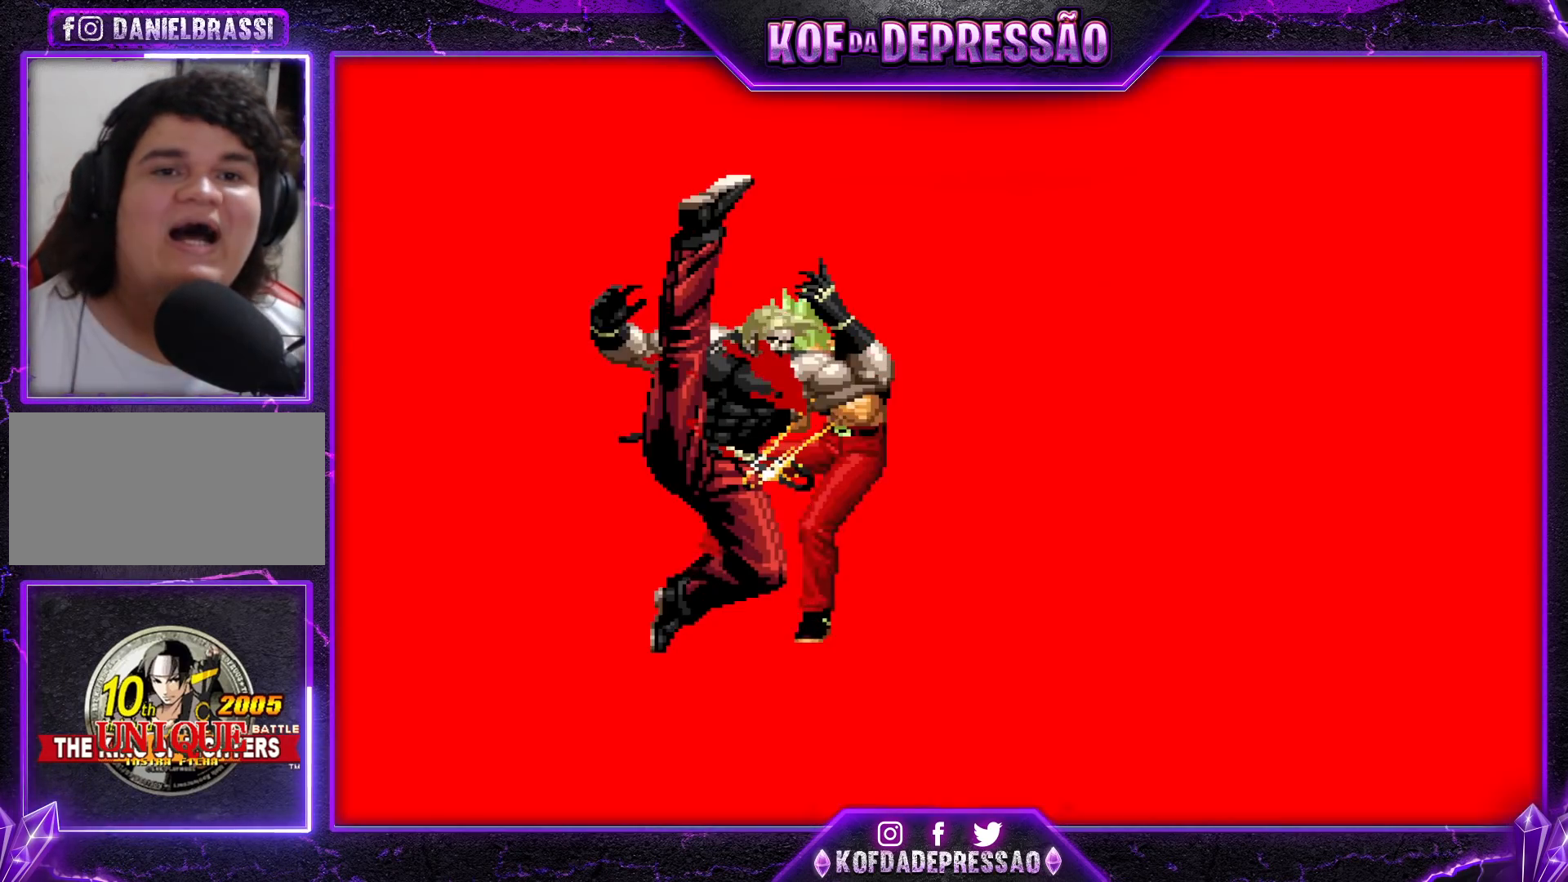
{"buttons": ["CIRCLE"], "left_stick": "center", "events": [[17, "CIRCLE", "up"], [17, "SQUARE", "up"], [133, "CIRCLE", "down"], [133, "SQUARE", "down"], [183, "CIRCLE", "up"], [183, "SQUARE", "up"], [300, "CIRCLE", "down"], [300, "SQUARE", "down"], [350, "CIRCLE", "up"], [350, "SQUARE", "up"], [467, "CIRCLE", "down"], [467, "SQUARE", "down"], [500, "SQUARE", "up"]]}
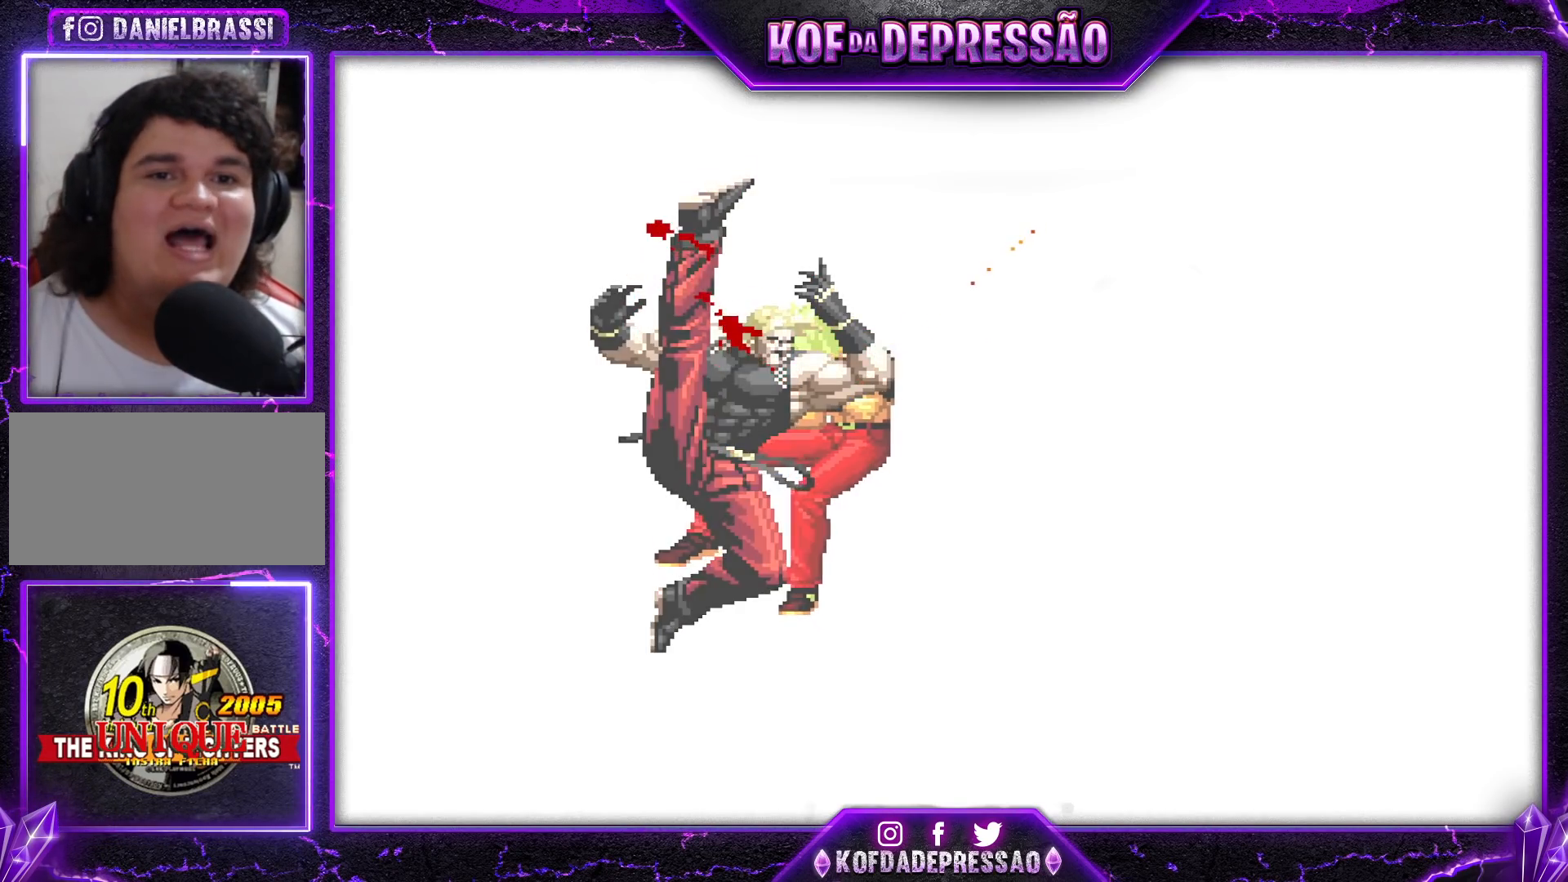
{"buttons": [], "left_stick": "center", "events": [[17, "CIRCLE", "up"], [117, "CIRCLE", "down"], [117, "SQUARE", "down"], [167, "CIRCLE", "up"], [167, "SQUARE", "up"], [267, "CIRCLE", "down"], [283, "SQUARE", "down"], [317, "CIRCLE", "up"], [317, "SQUARE", "up"], [433, "CIRCLE", "down"], [433, "SQUARE", "down"], [483, "CIRCLE", "up"], [483, "SQUARE", "up"]]}
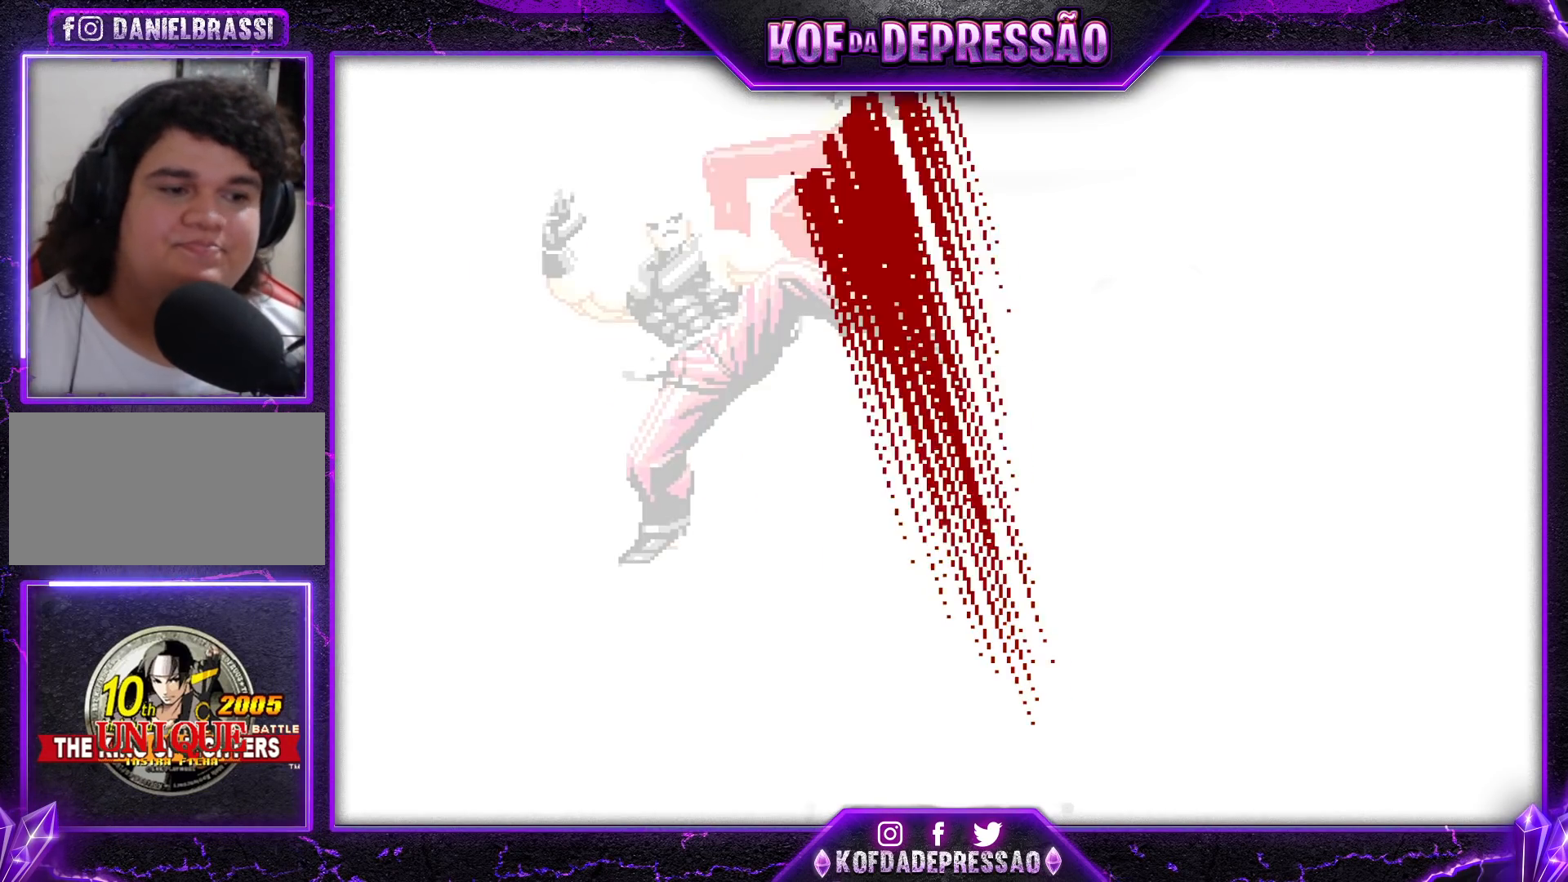
{"buttons": [], "left_stick": "center"}
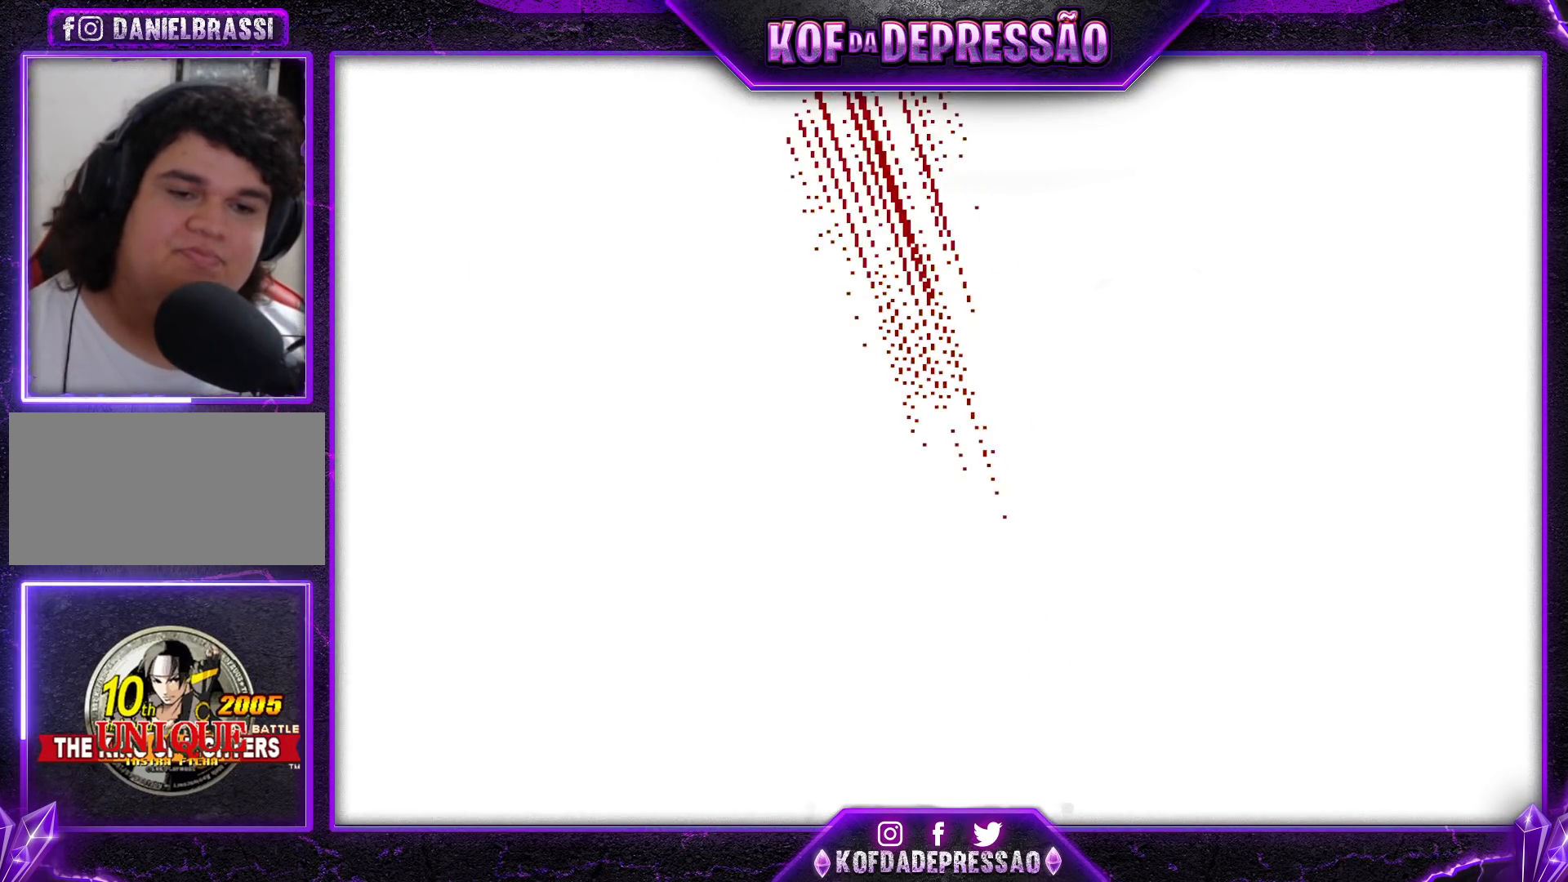
{"buttons": ["CIRCLE", "SQUARE"], "left_stick": "center", "events": [[17, "CIRCLE", "down"], [33, "SQUARE", "down"], [100, "CIRCLE", "up"], [100, "SQUARE", "up"], [150, "SQUARE", "down"], [167, "CIRCLE", "down"], [233, "CIRCLE", "up"], [233, "SQUARE", "up"], [317, "CIRCLE", "down"], [317, "SQUARE", "down"], [400, "CIRCLE", "up"], [400, "SQUARE", "up"], [483, "CIRCLE", "down"], [500, "SQUARE", "down"]]}
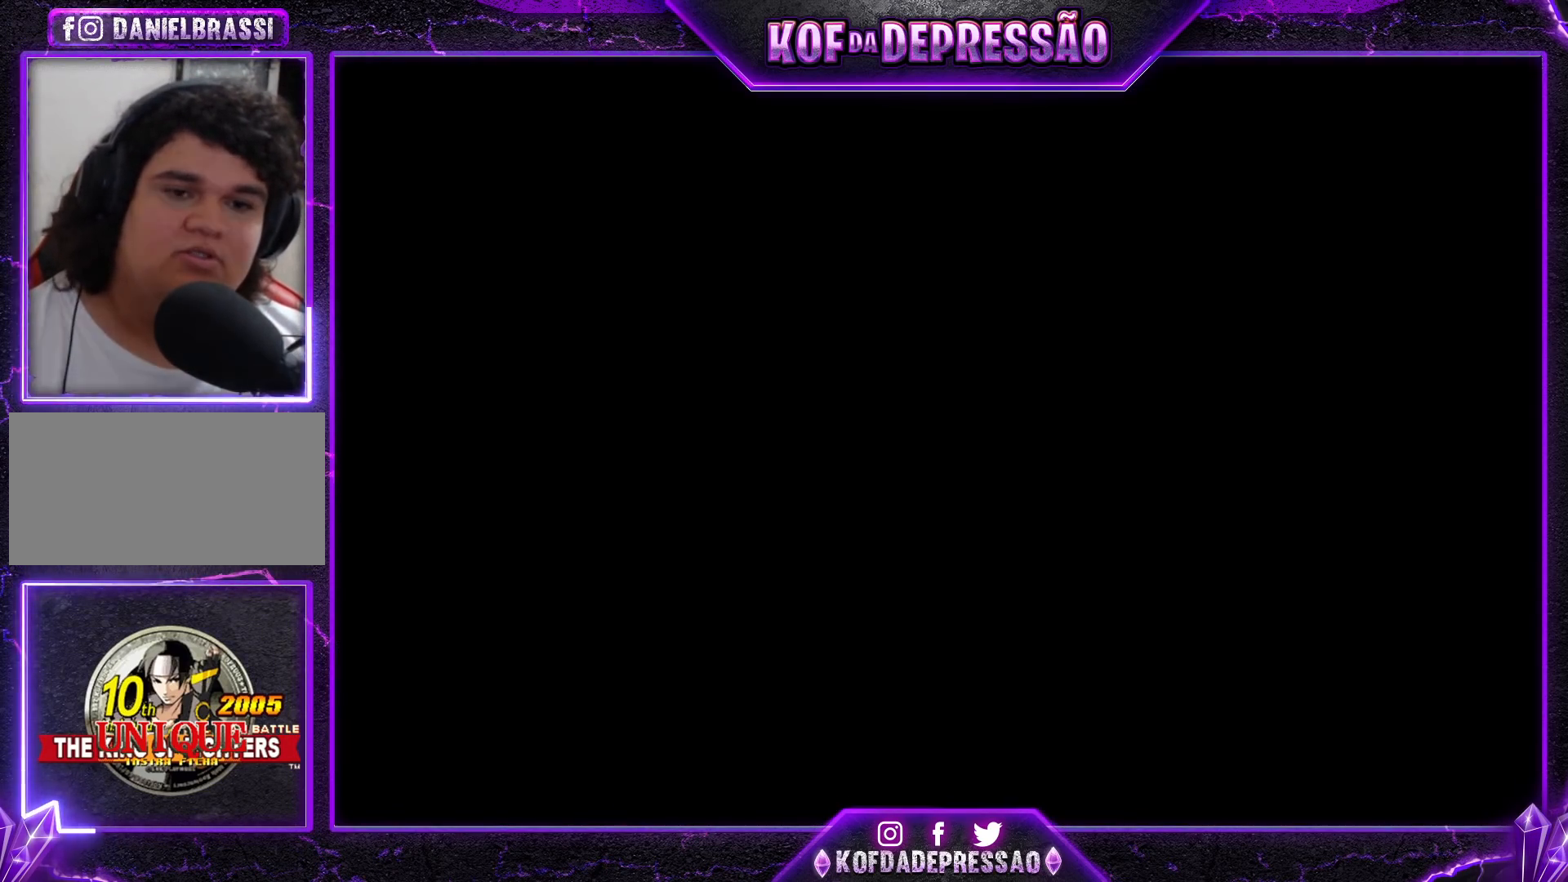
{"buttons": [], "left_stick": "center", "events": [[67, "CIRCLE", "up"], [67, "SQUARE", "up"], [150, "CIRCLE", "down"], [150, "SQUARE", "down"], [233, "CIRCLE", "up"], [233, "SQUARE", "up"], [333, "CIRCLE", "down"], [350, "SQUARE", "down"], [400, "CIRCLE", "up"], [400, "SQUARE", "up"]]}
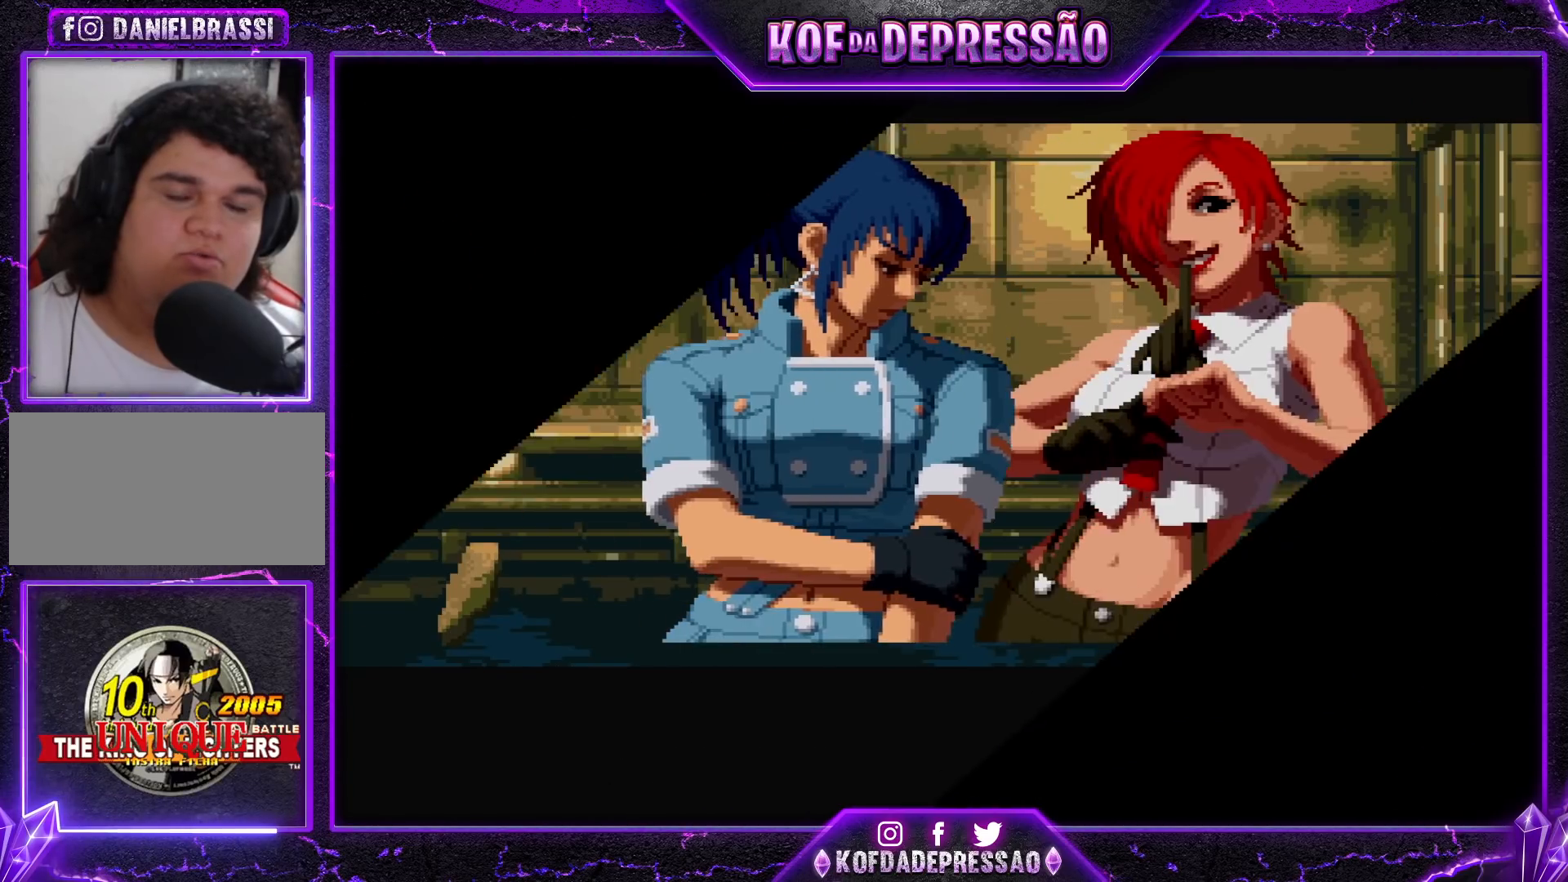
{"buttons": [], "left_stick": "center", "events": [[17, "CIRCLE", "down"], [17, "SQUARE", "down"], [67, "CIRCLE", "up"], [67, "SQUARE", "up"]]}